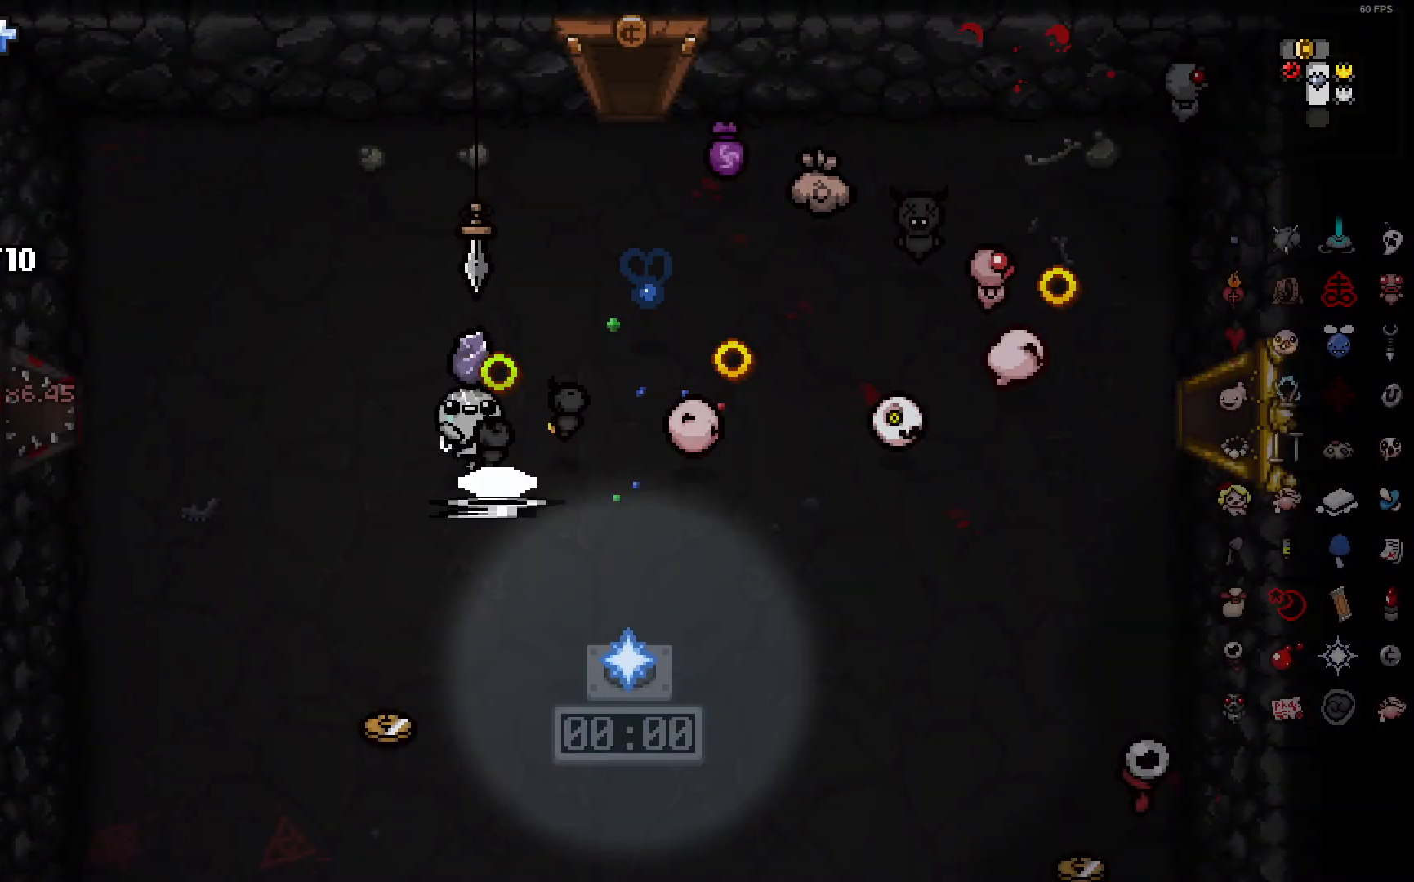
Gameplay with a controller (PlayStation layout); each line is a JSON object with the inputs held at the frame after it (dt_ms = milliseconds from this image to that frame). "events" lists button and stick changes between this image and that frame as [ms after this image, input, new state], when the widget could be followed in between. Not read: SELECT.
{"dt_ms": 500, "buttons": [], "left_stick": "down-left", "right_stick": "right", "events": [[500, "left_stick", "down-left"]]}
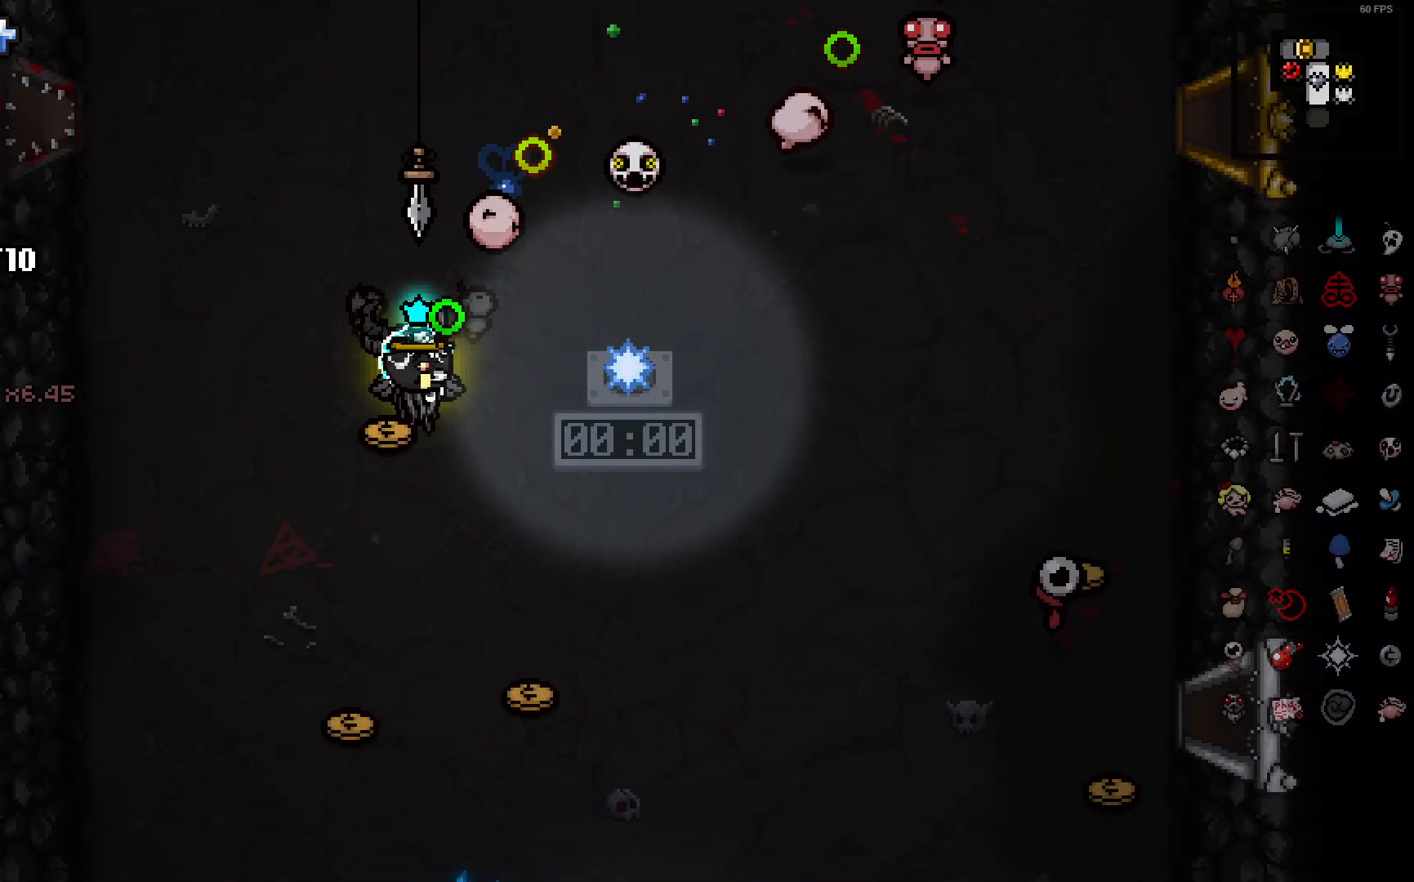
{"dt_ms": 500, "buttons": [], "left_stick": "down", "right_stick": "right", "events": [[167, "left_stick", "down"]]}
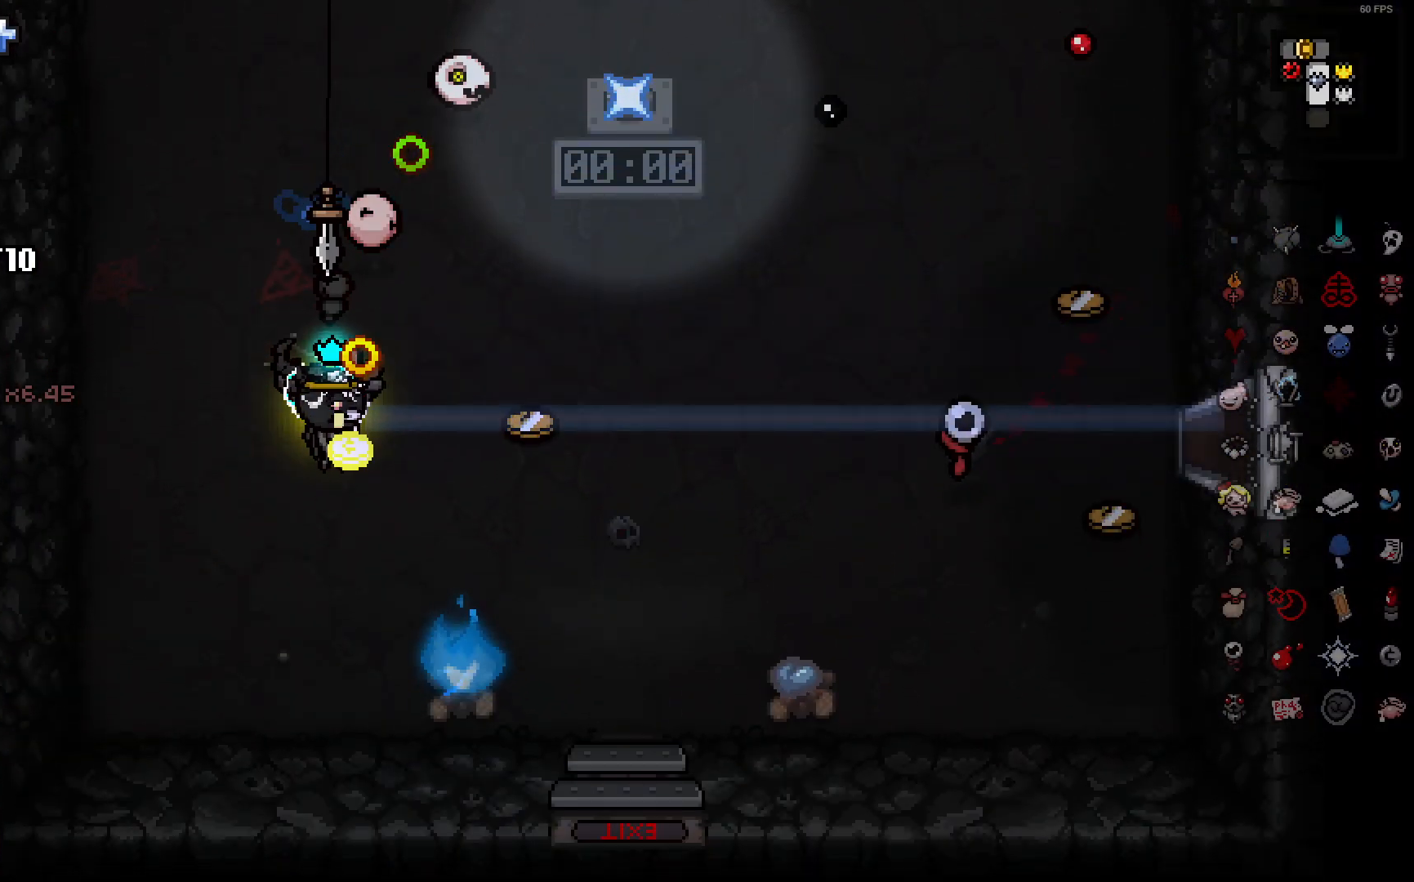
{"dt_ms": 500, "buttons": [], "left_stick": "down-right", "right_stick": "right", "events": [[50, "left_stick", "right"], [450, "left_stick", "down-right"]]}
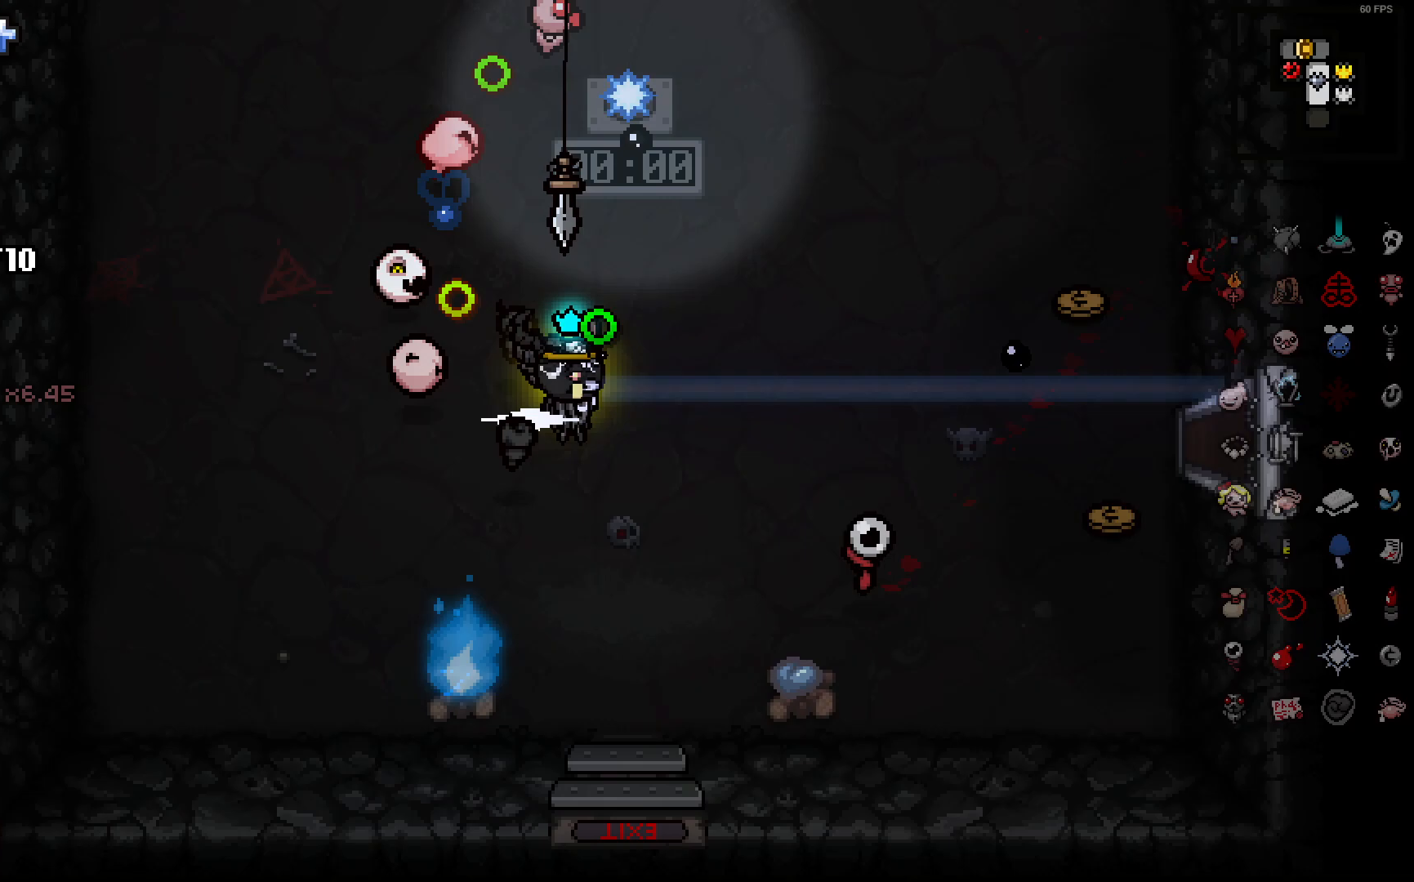
{"dt_ms": 500, "buttons": [], "left_stick": "up-right", "right_stick": "right", "events": [[383, "left_stick", "right"], [500, "left_stick", "up-right"]]}
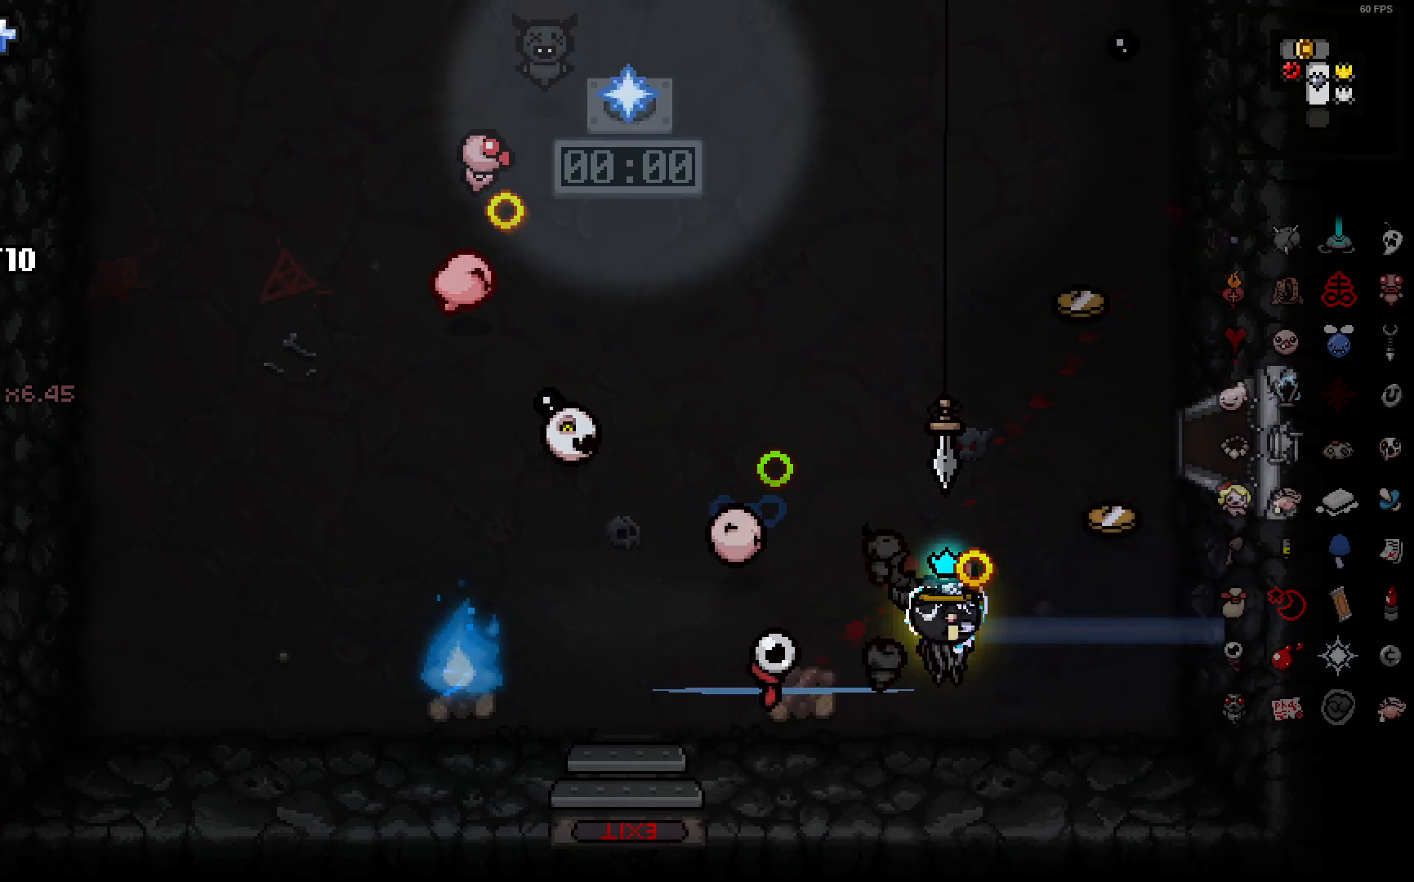
{"dt_ms": 500, "buttons": [], "left_stick": "up", "right_stick": "right", "events": [[167, "left_stick", "up"]]}
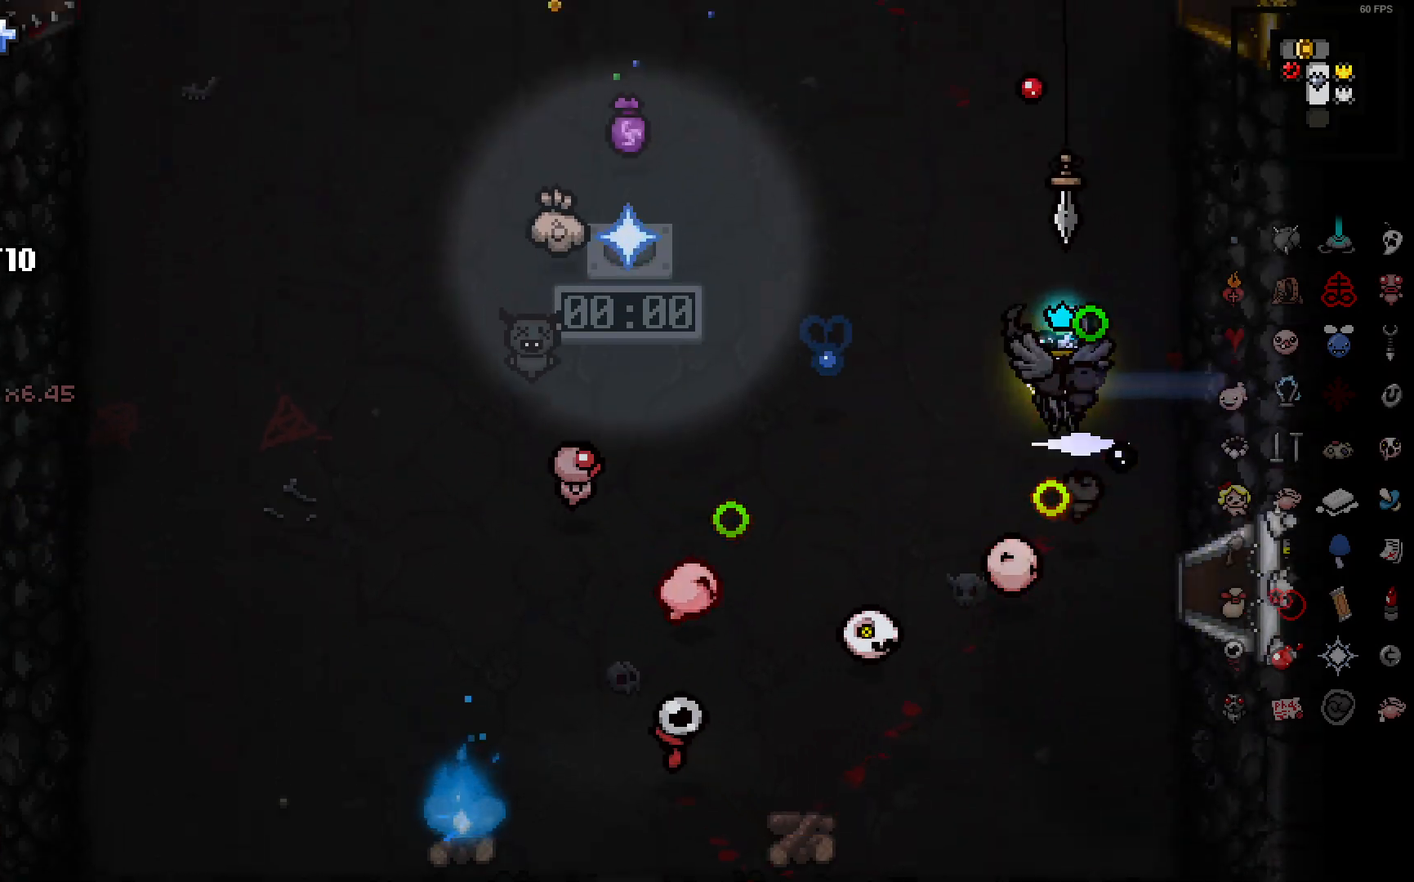
{"dt_ms": 500, "buttons": [], "left_stick": "up", "right_stick": "right", "events": [[67, "left_stick", "up-left"], [500, "left_stick", "up"]]}
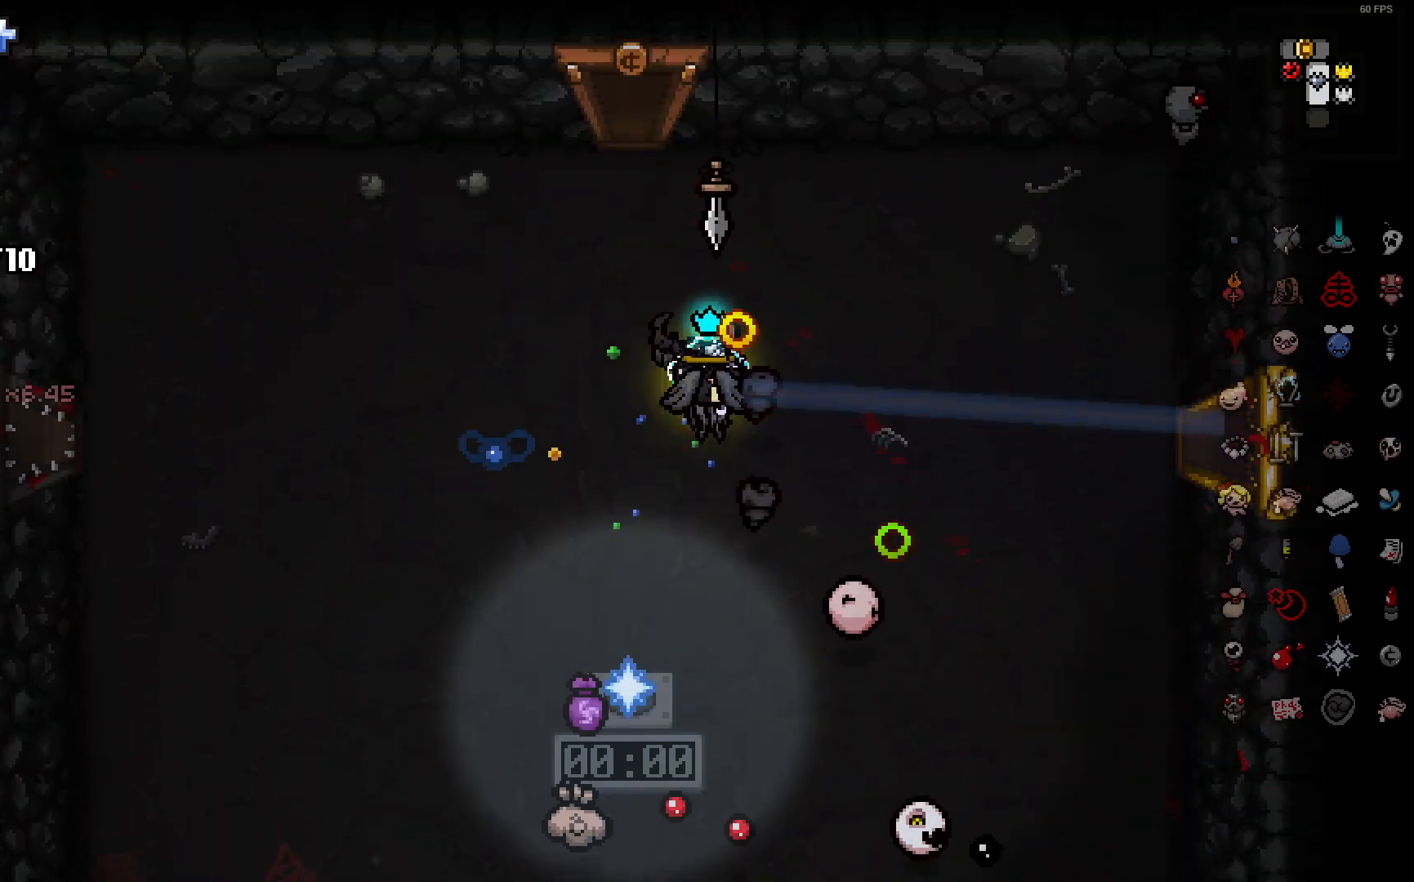
{"dt_ms": 500, "buttons": [], "left_stick": "up-left", "right_stick": "down-right", "events": [[233, "right_stick", "down-right"], [267, "left_stick", "up-left"]]}
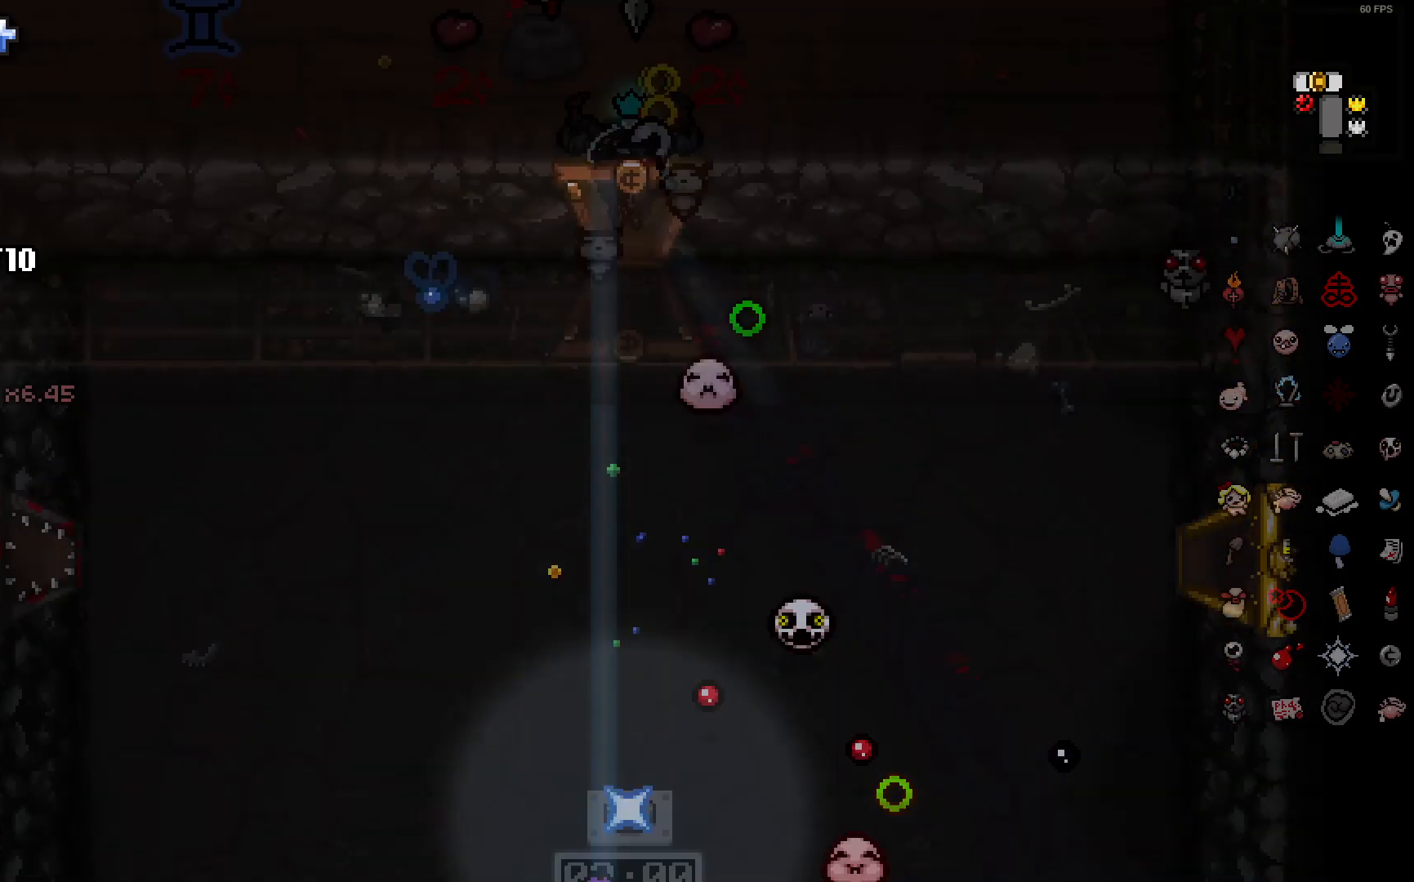
{"dt_ms": 500, "buttons": [], "left_stick": "left", "right_stick": "down-right", "events": [[83, "left_stick", "left"]]}
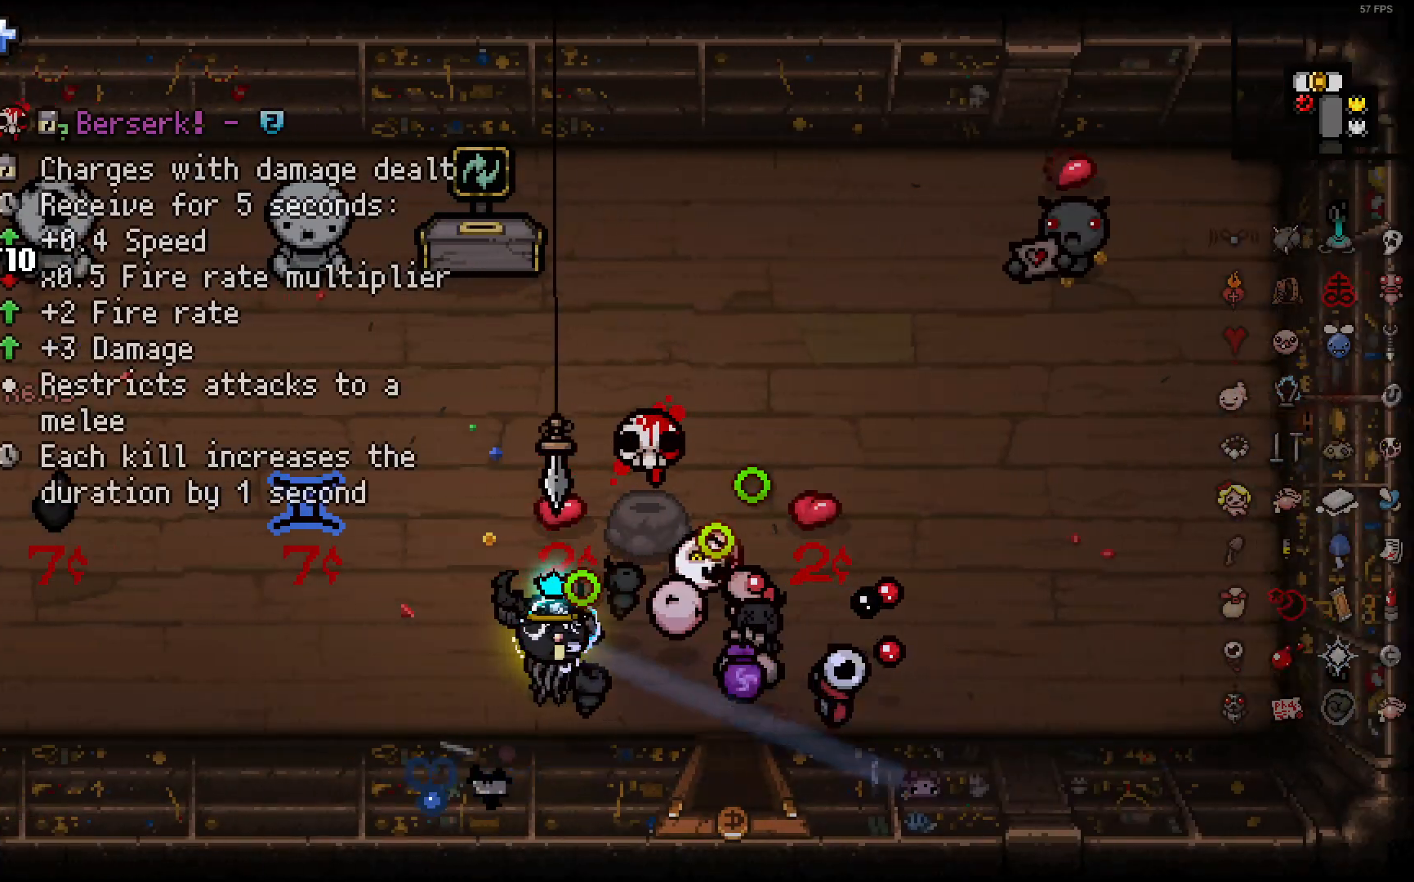
{"dt_ms": 500, "buttons": [], "left_stick": "up-left", "right_stick": "down-right", "events": [[417, "left_stick", "up-left"]]}
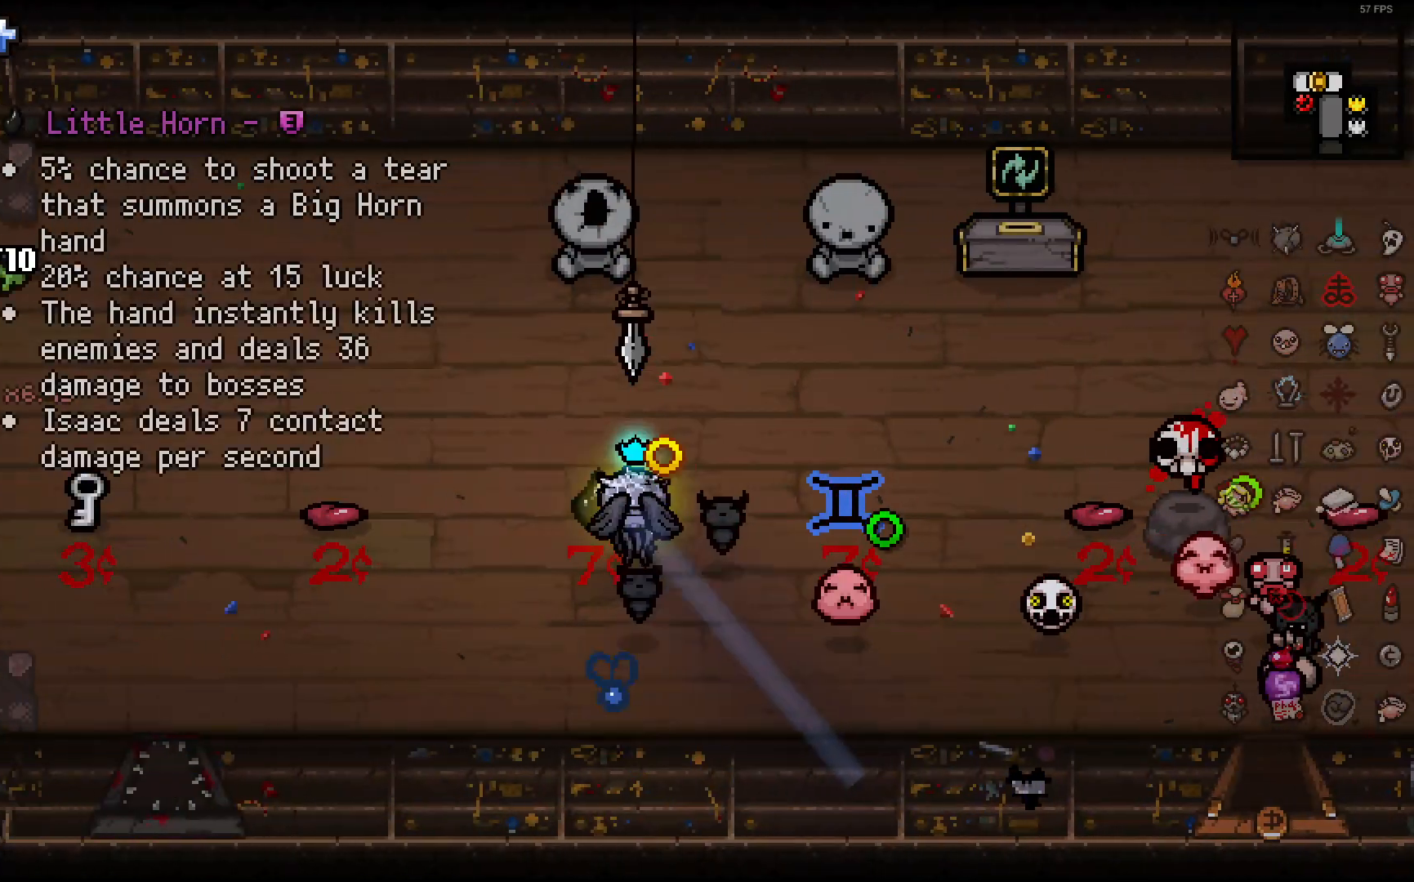
{"dt_ms": 500, "buttons": [], "left_stick": "down", "right_stick": "down-right", "events": [[100, "left_stick", "down"]]}
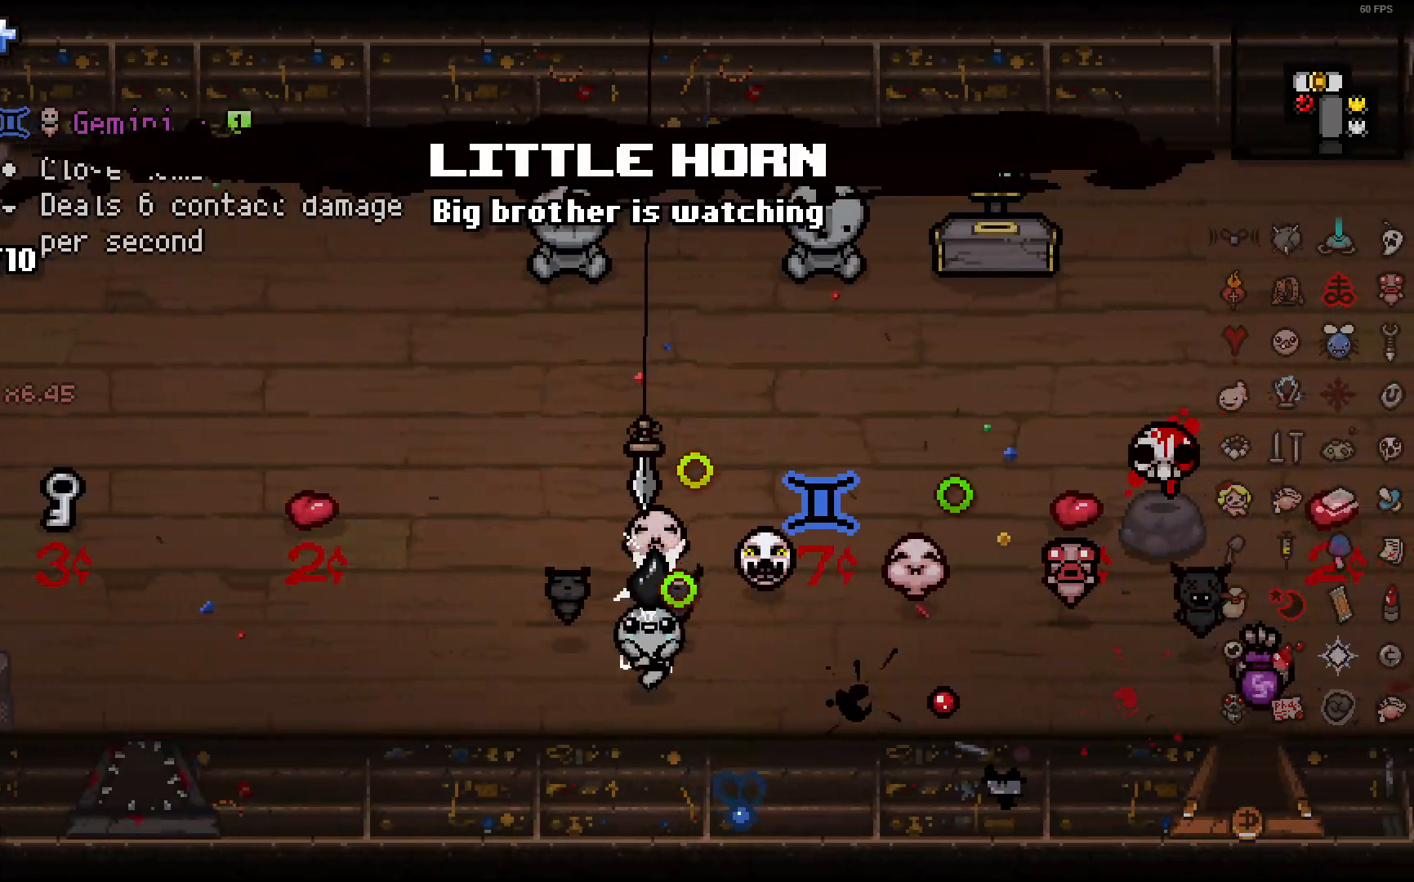
{"dt_ms": 1000, "buttons": [], "left_stick": "center", "right_stick": "down-right"}
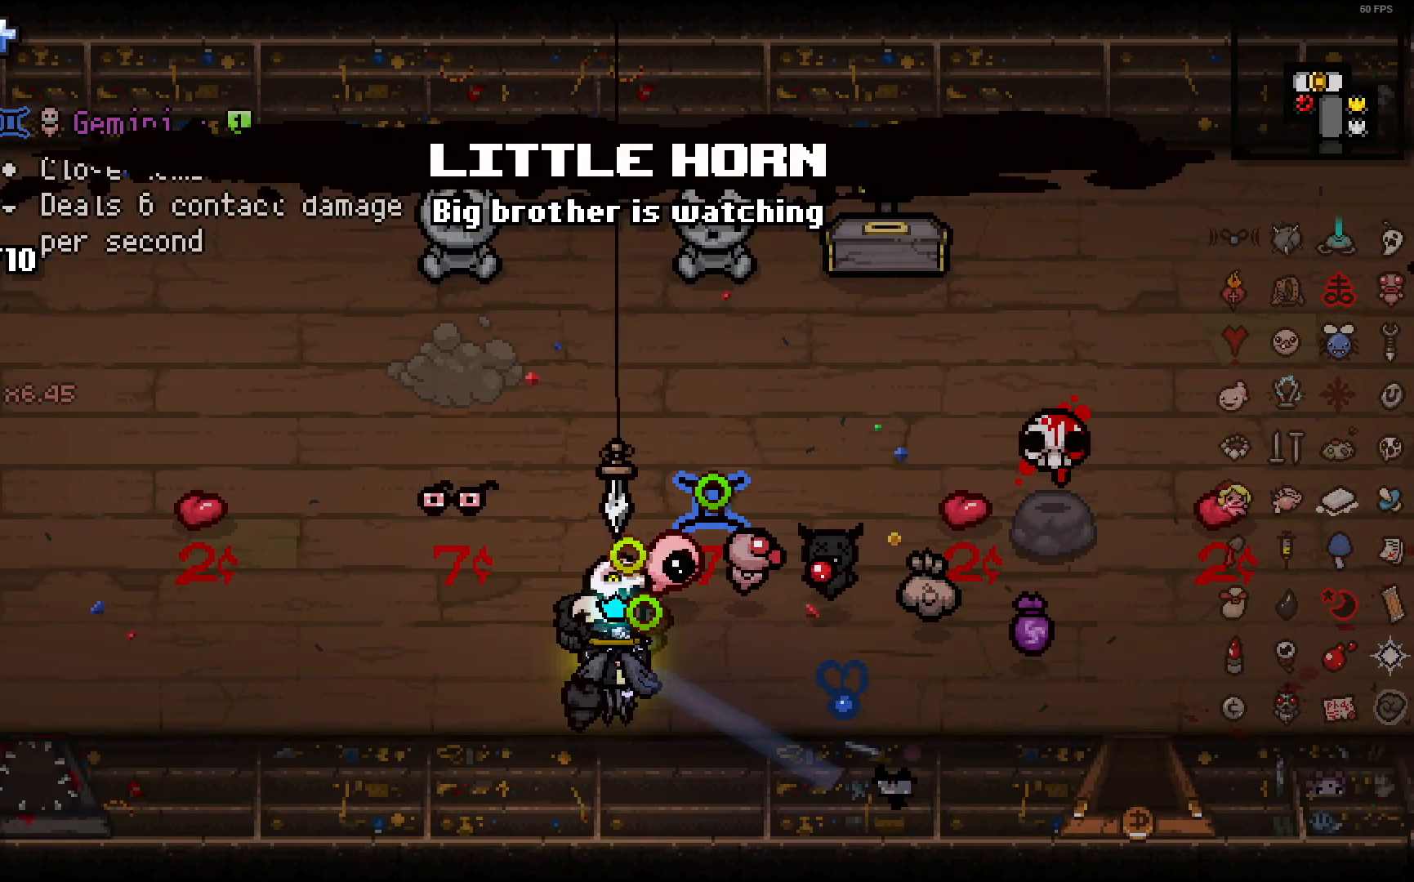
{"dt_ms": 500, "buttons": [], "left_stick": "center", "right_stick": "down-right", "events": [[300, "left_stick", "up-left"], [383, "left_stick", "center"]]}
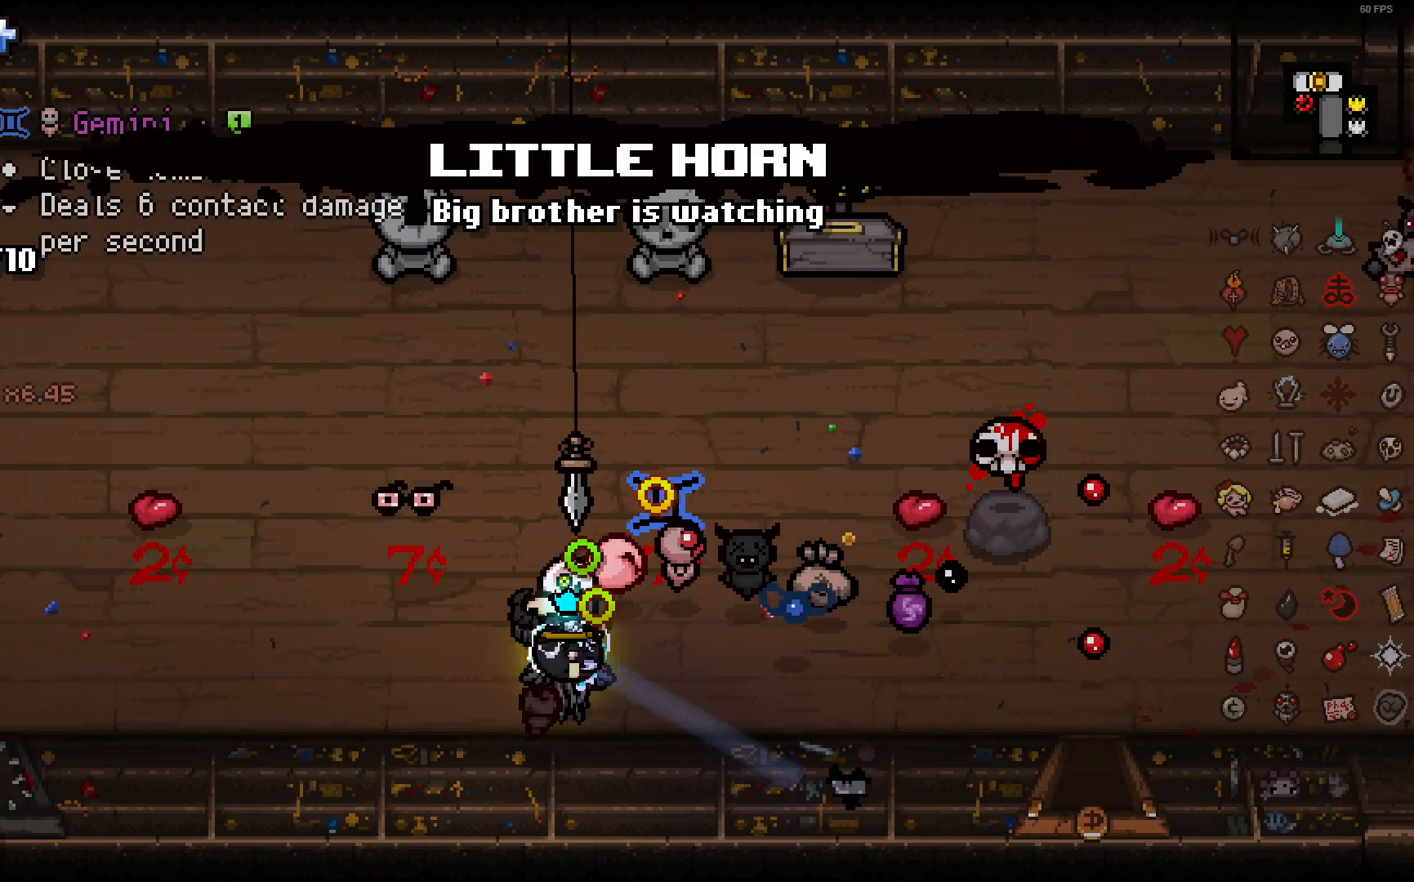
{"dt_ms": 500, "buttons": [], "left_stick": "right", "right_stick": "down-right", "events": [[50, "left_stick", "left"], [167, "left_stick", "center"], [333, "left_stick", "right"]]}
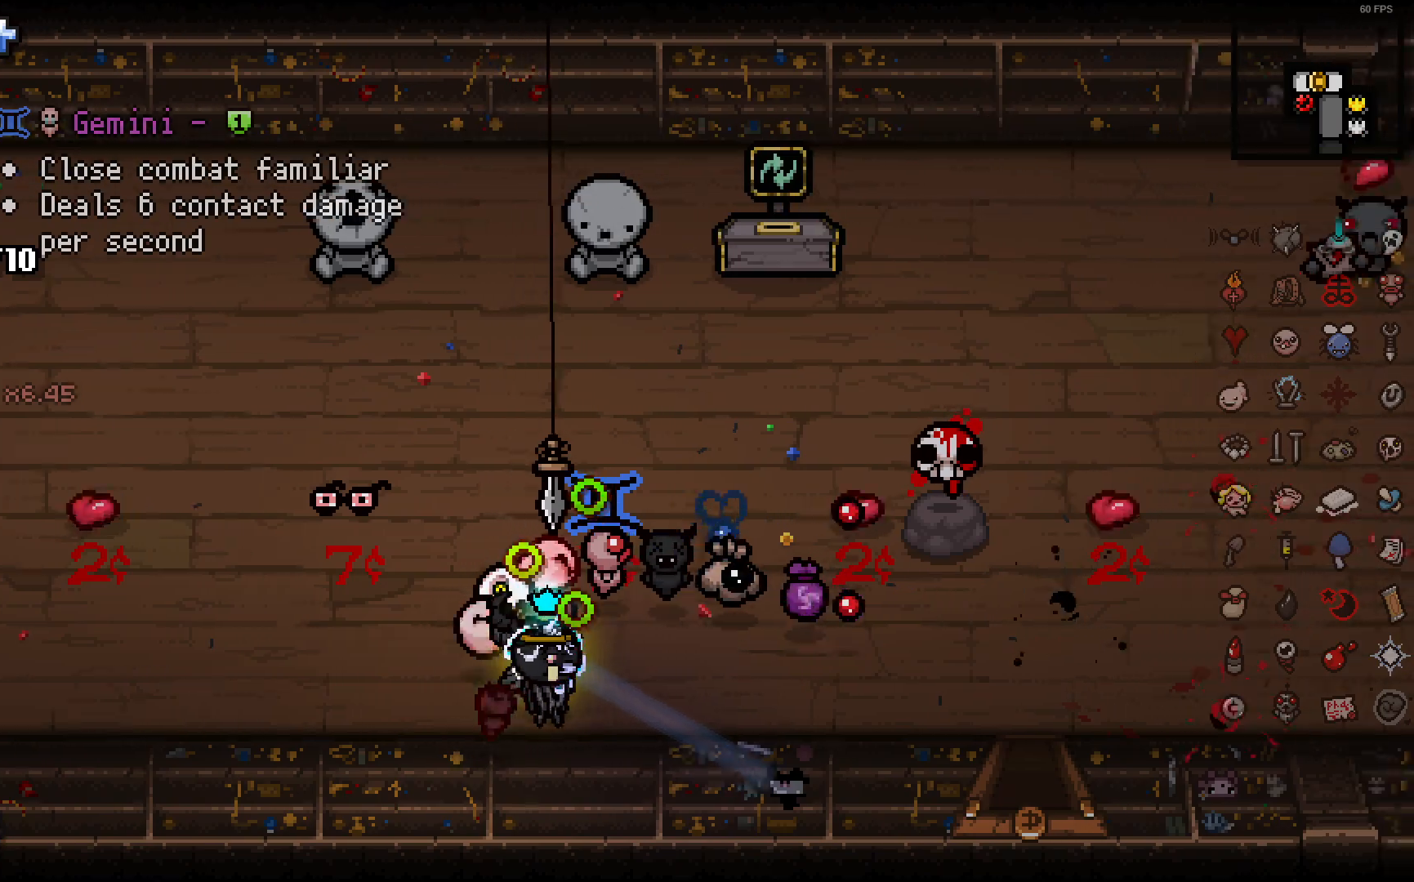
{"dt_ms": 500, "buttons": [], "left_stick": "down", "right_stick": "down-right", "events": [[367, "left_stick", "down-right"], [500, "left_stick", "down"]]}
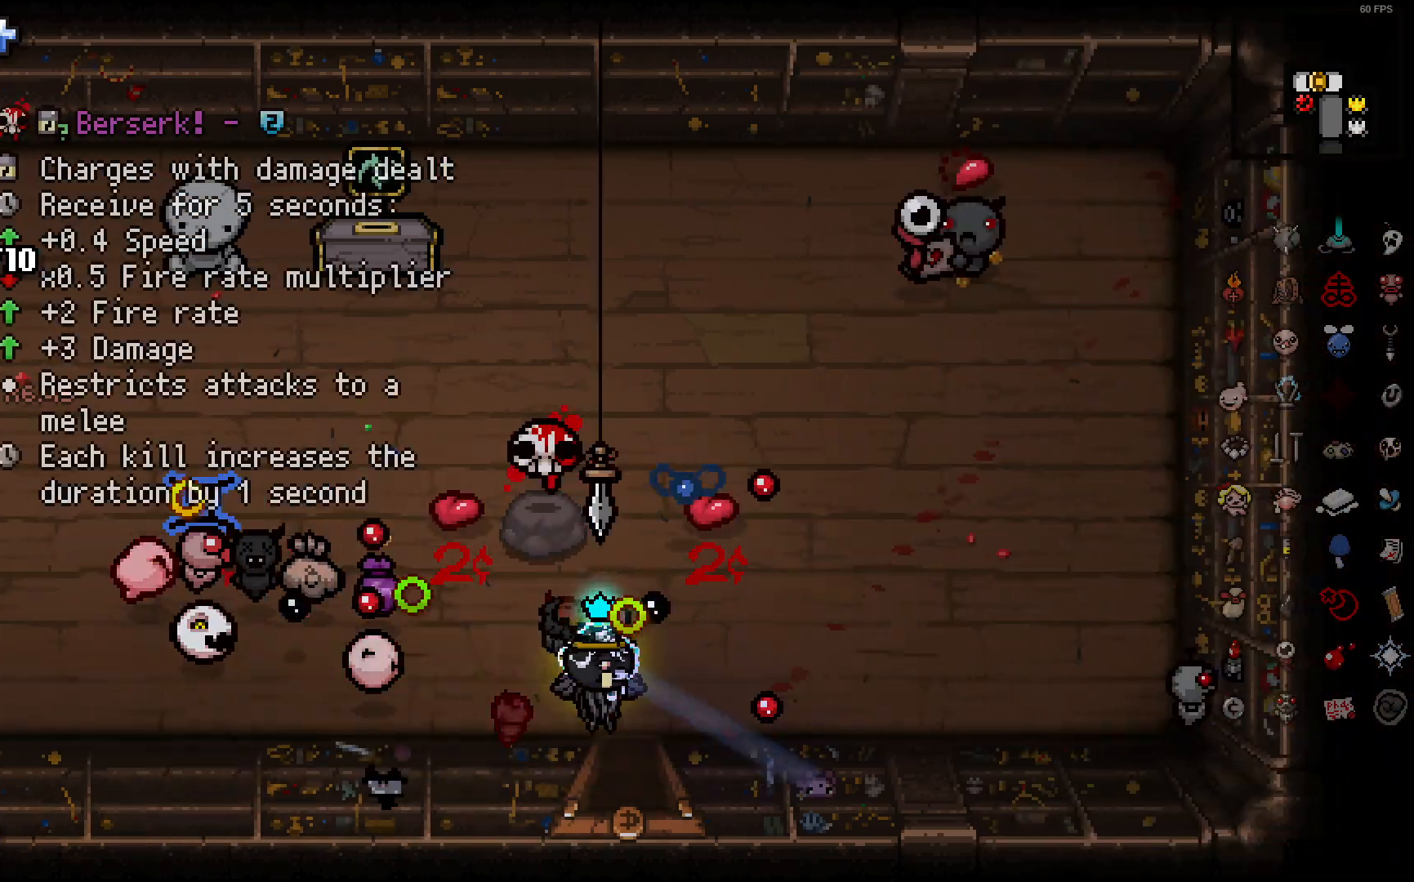
{"dt_ms": 500, "buttons": [], "left_stick": "down", "right_stick": "down-right", "events": []}
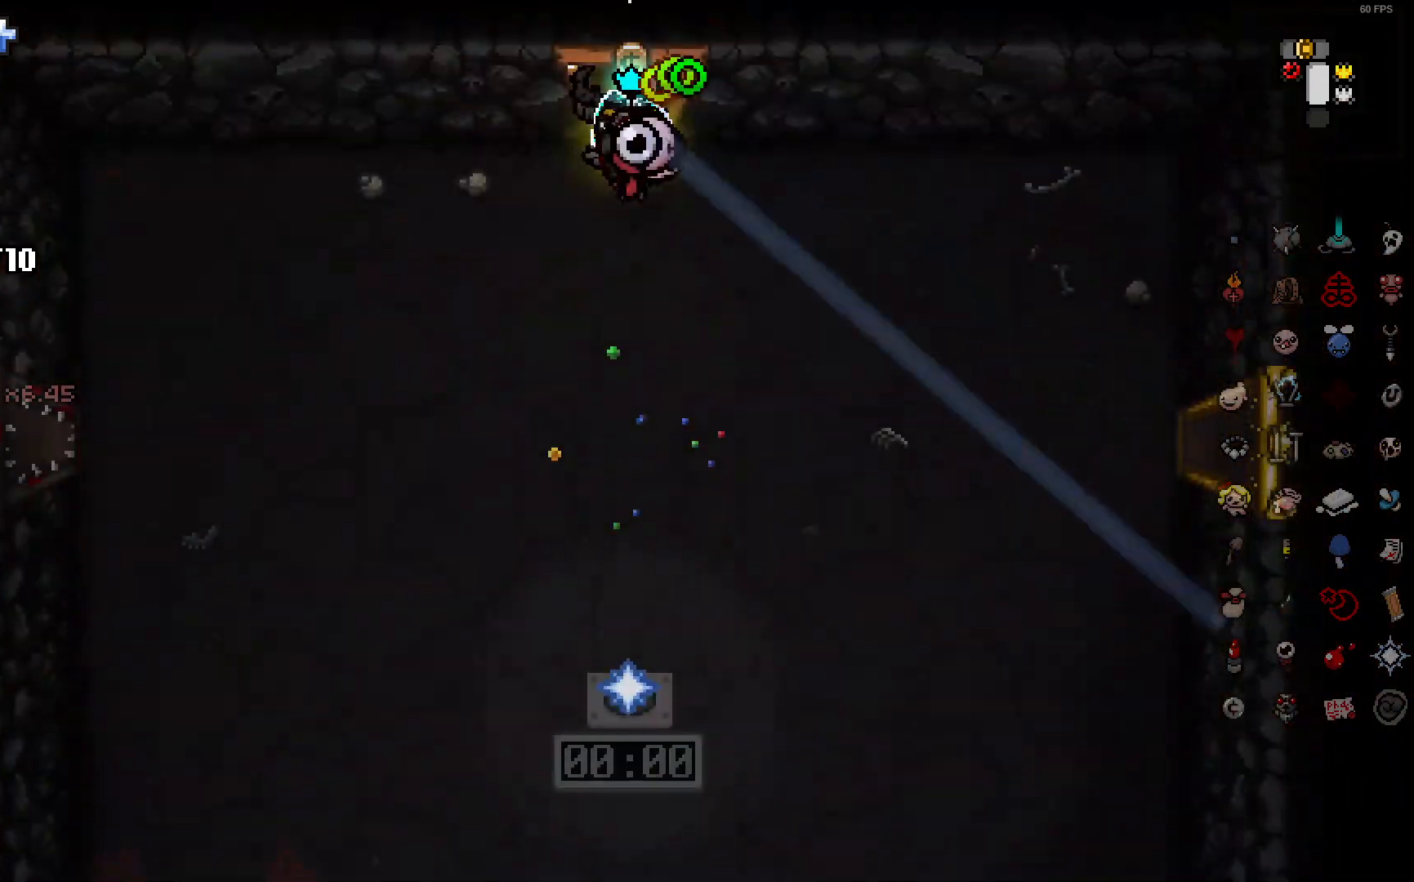
{"dt_ms": 500, "buttons": [], "left_stick": "down", "right_stick": "down-right", "events": []}
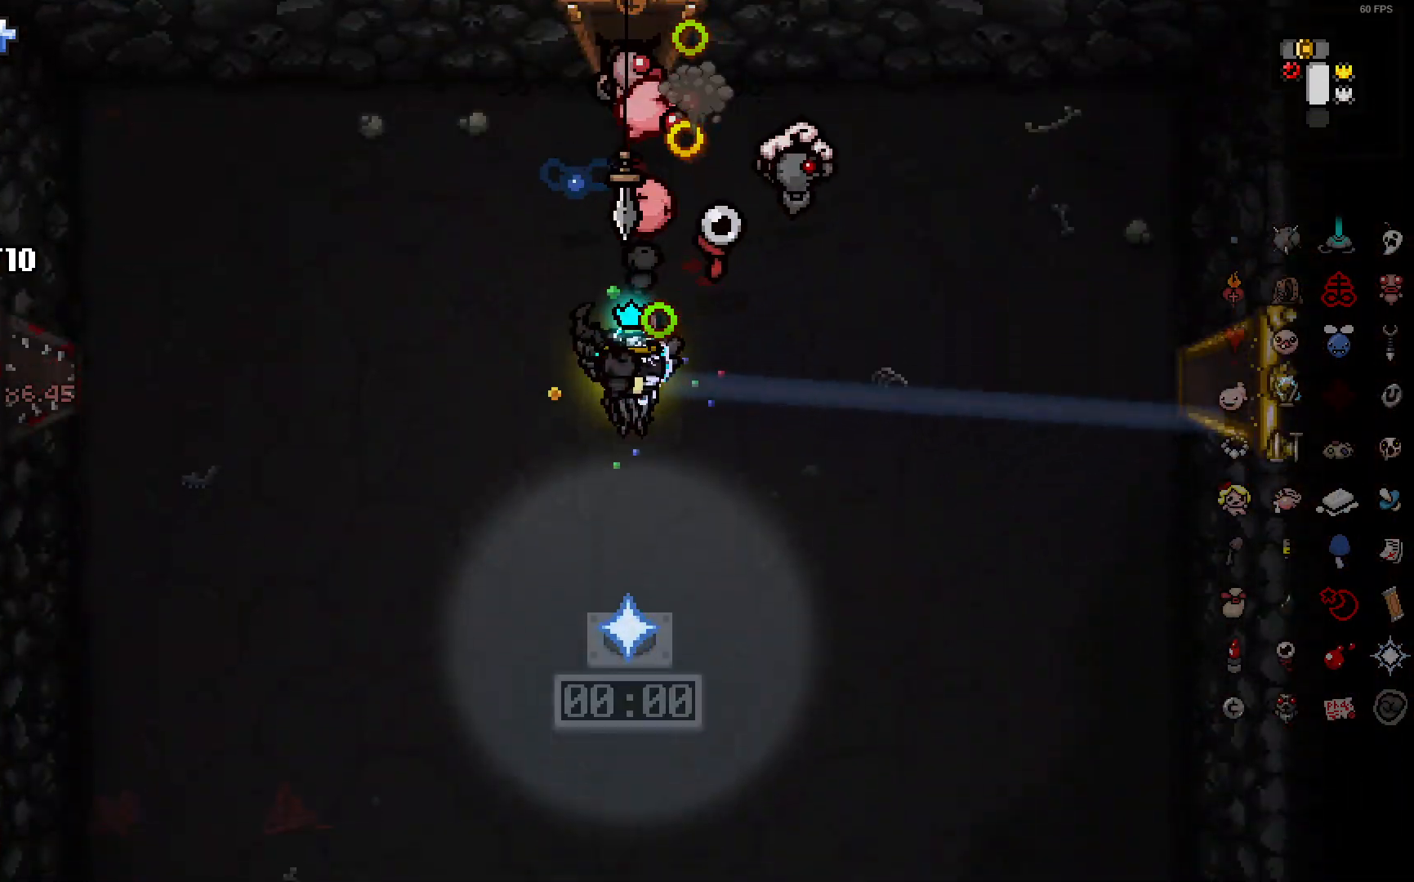
{"dt_ms": 500, "buttons": [], "left_stick": "left", "right_stick": "down-right", "events": [[350, "left_stick", "left"]]}
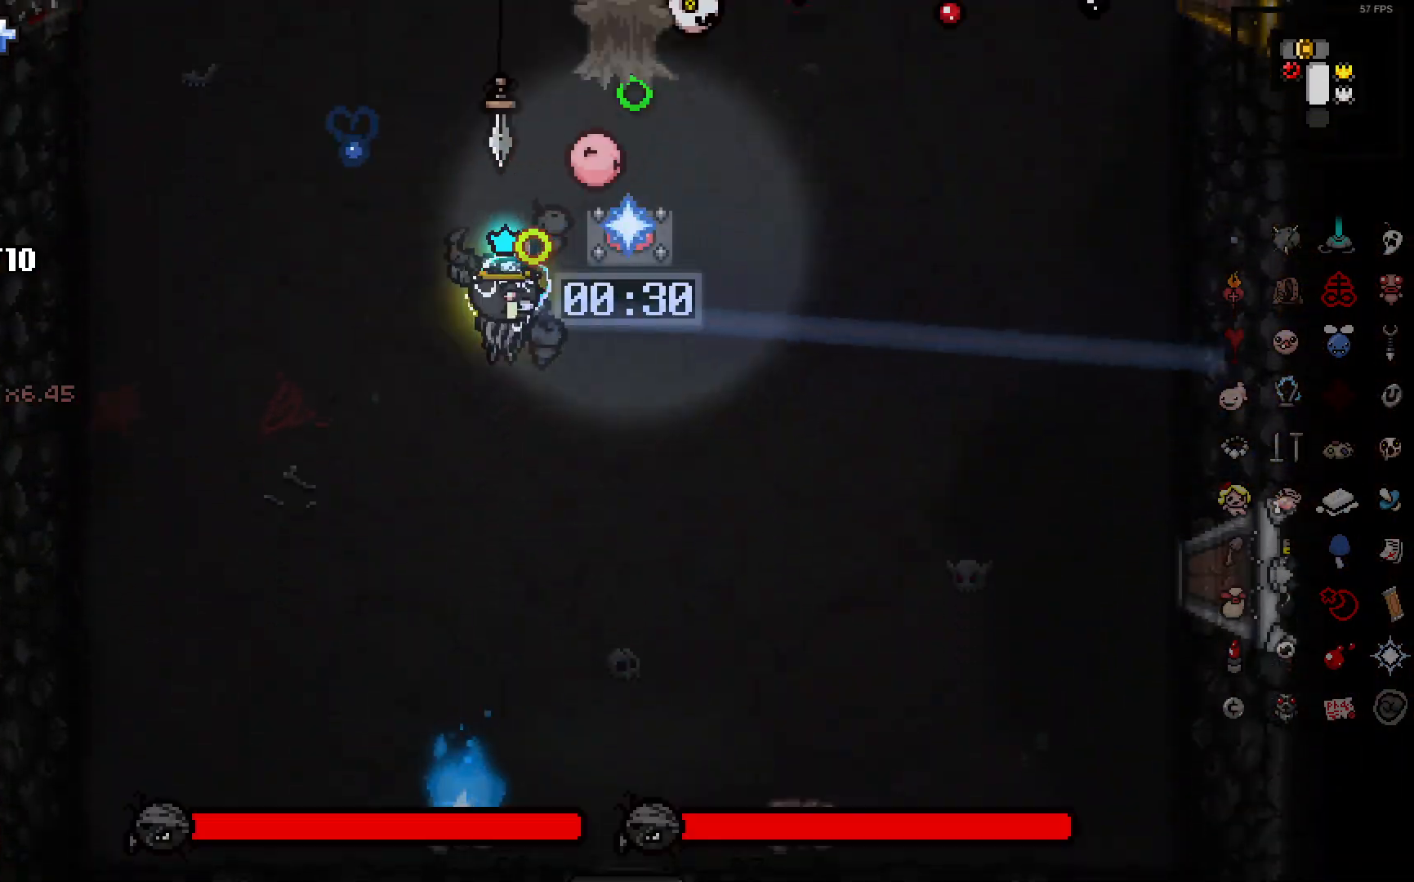
{"dt_ms": 500, "buttons": [], "left_stick": "up-left", "right_stick": "down-right", "events": [[100, "left_stick", "center"], [250, "left_stick", "up-left"]]}
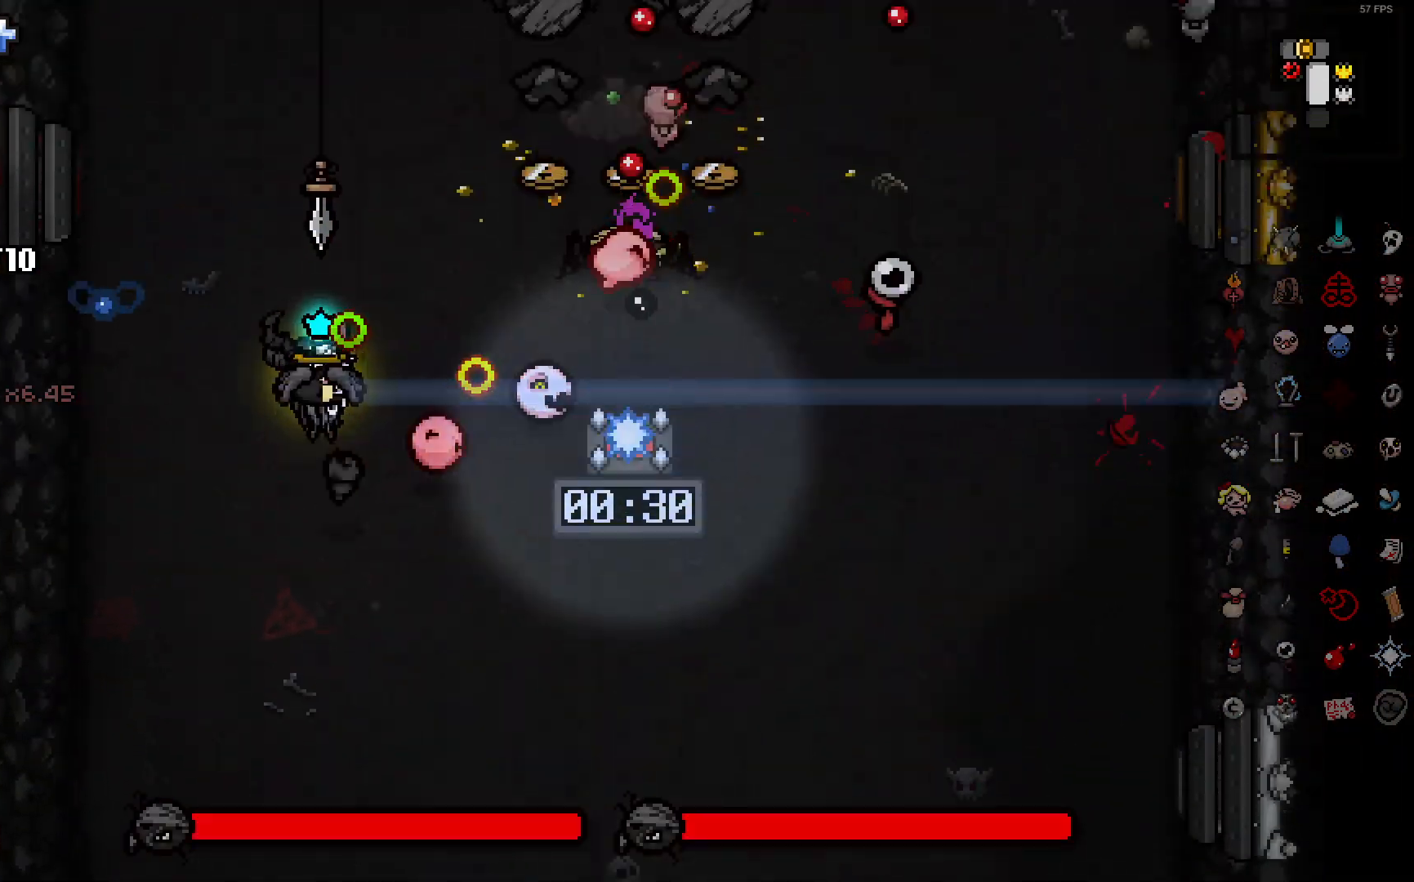
{"dt_ms": 500, "buttons": [], "left_stick": "down-left", "right_stick": "center", "events": [[100, "left_stick", "down-left"], [133, "right_stick", "center"], [250, "left_stick", "up-left"], [367, "left_stick", "center"], [467, "left_stick", "down-left"]]}
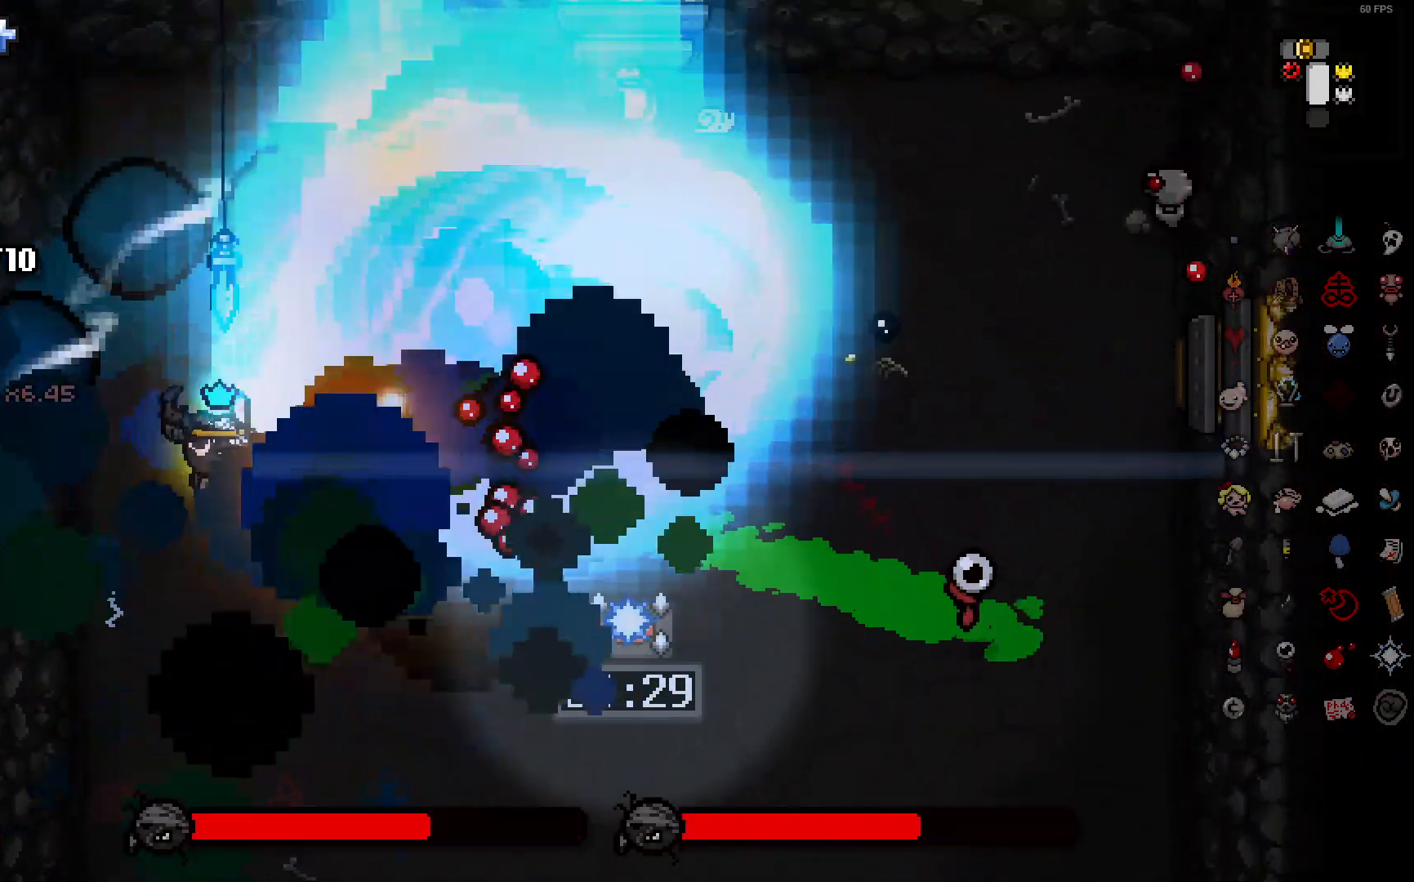
{"dt_ms": 500, "buttons": [], "left_stick": "down", "right_stick": "right", "events": [[167, "left_stick", "down"], [183, "right_stick", "right"]]}
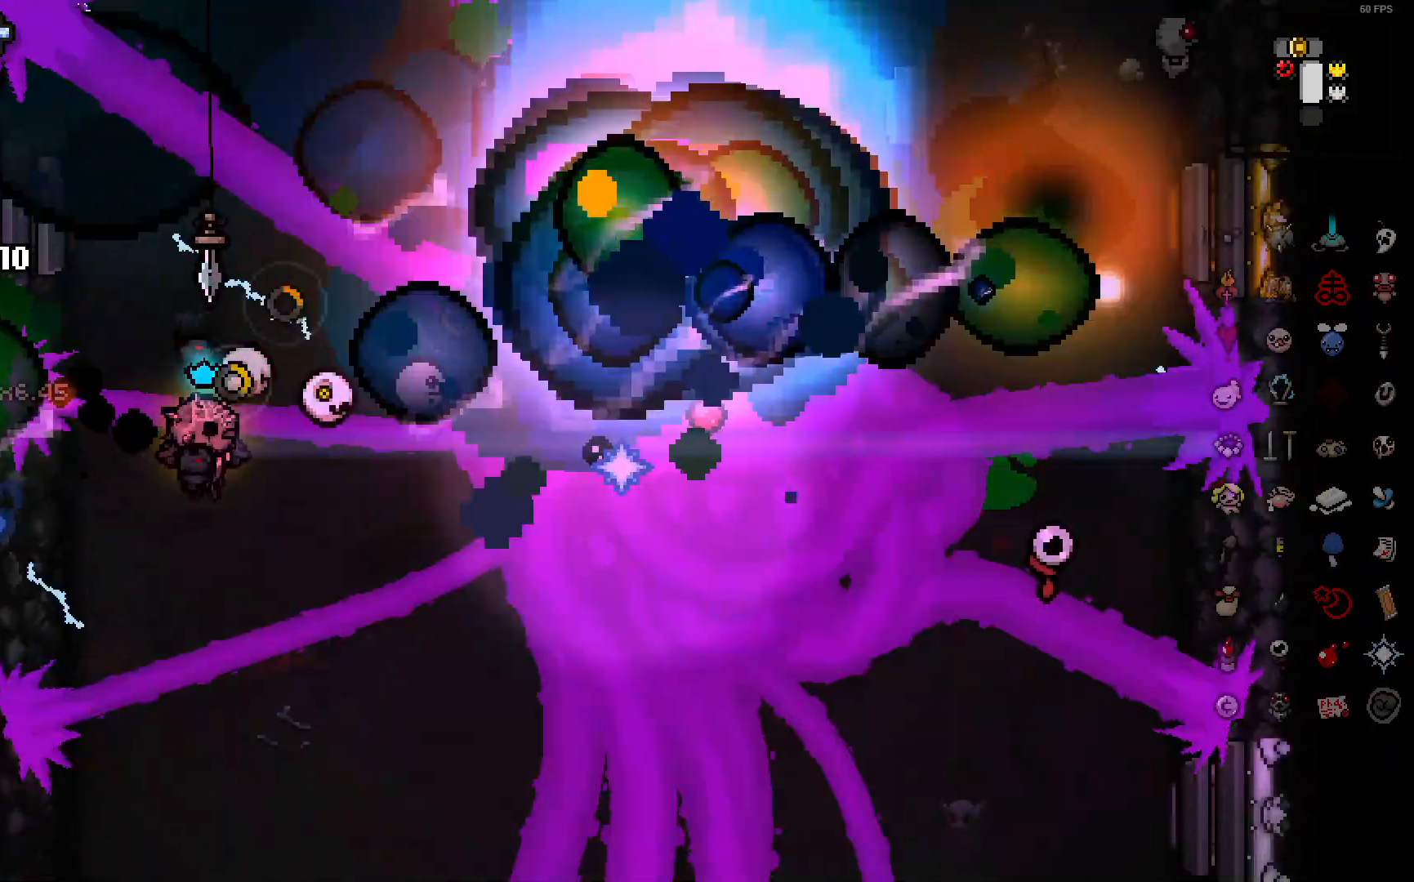
{"dt_ms": 500, "buttons": [], "left_stick": "down", "right_stick": "right", "events": []}
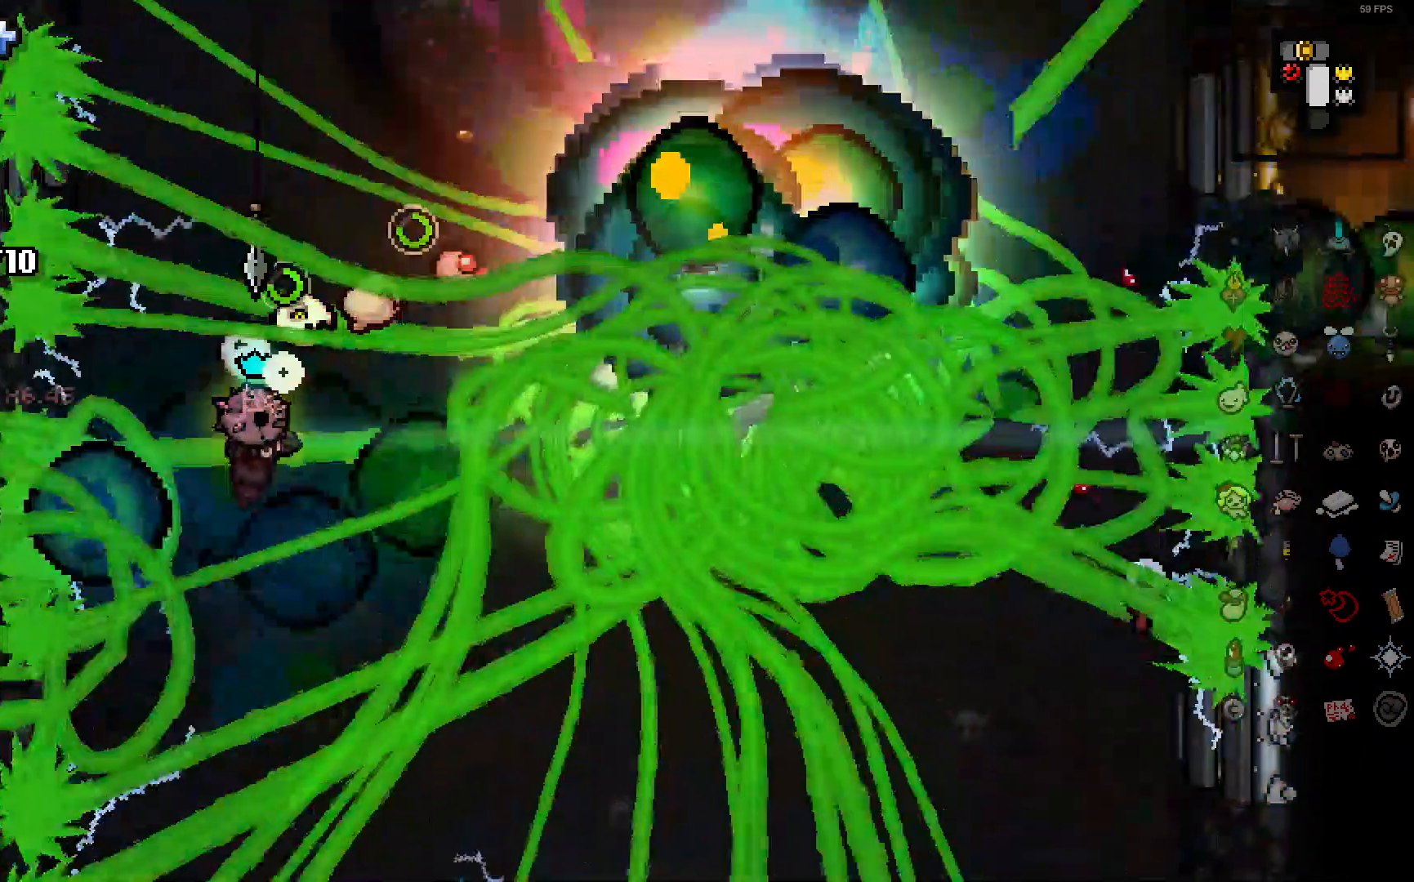
{"dt_ms": 500, "buttons": [], "left_stick": "center", "right_stick": "right", "events": [[500, "left_stick", "center"]]}
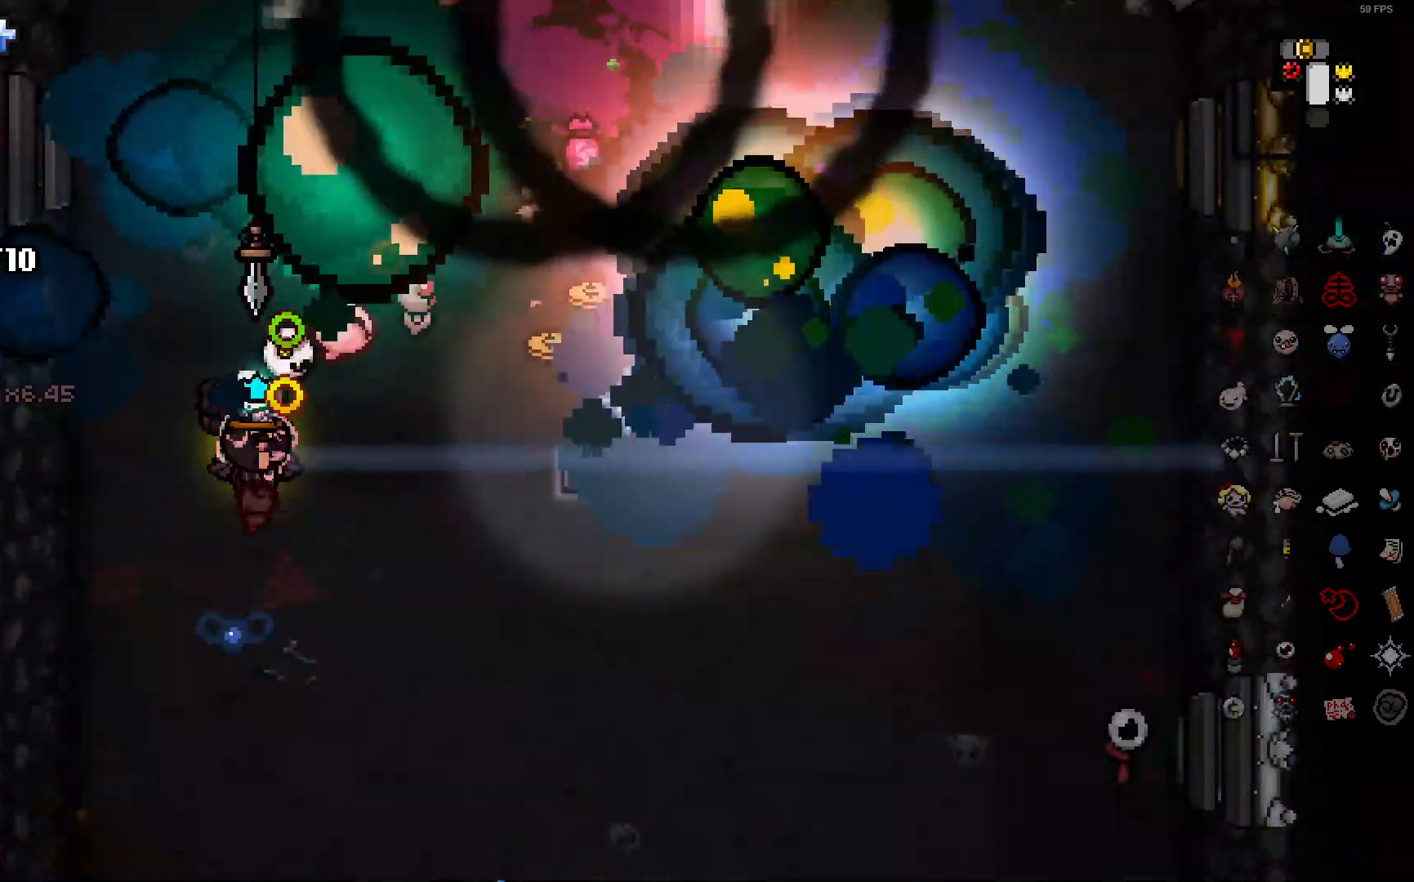
{"dt_ms": 500, "buttons": [], "left_stick": "center", "right_stick": "right", "events": []}
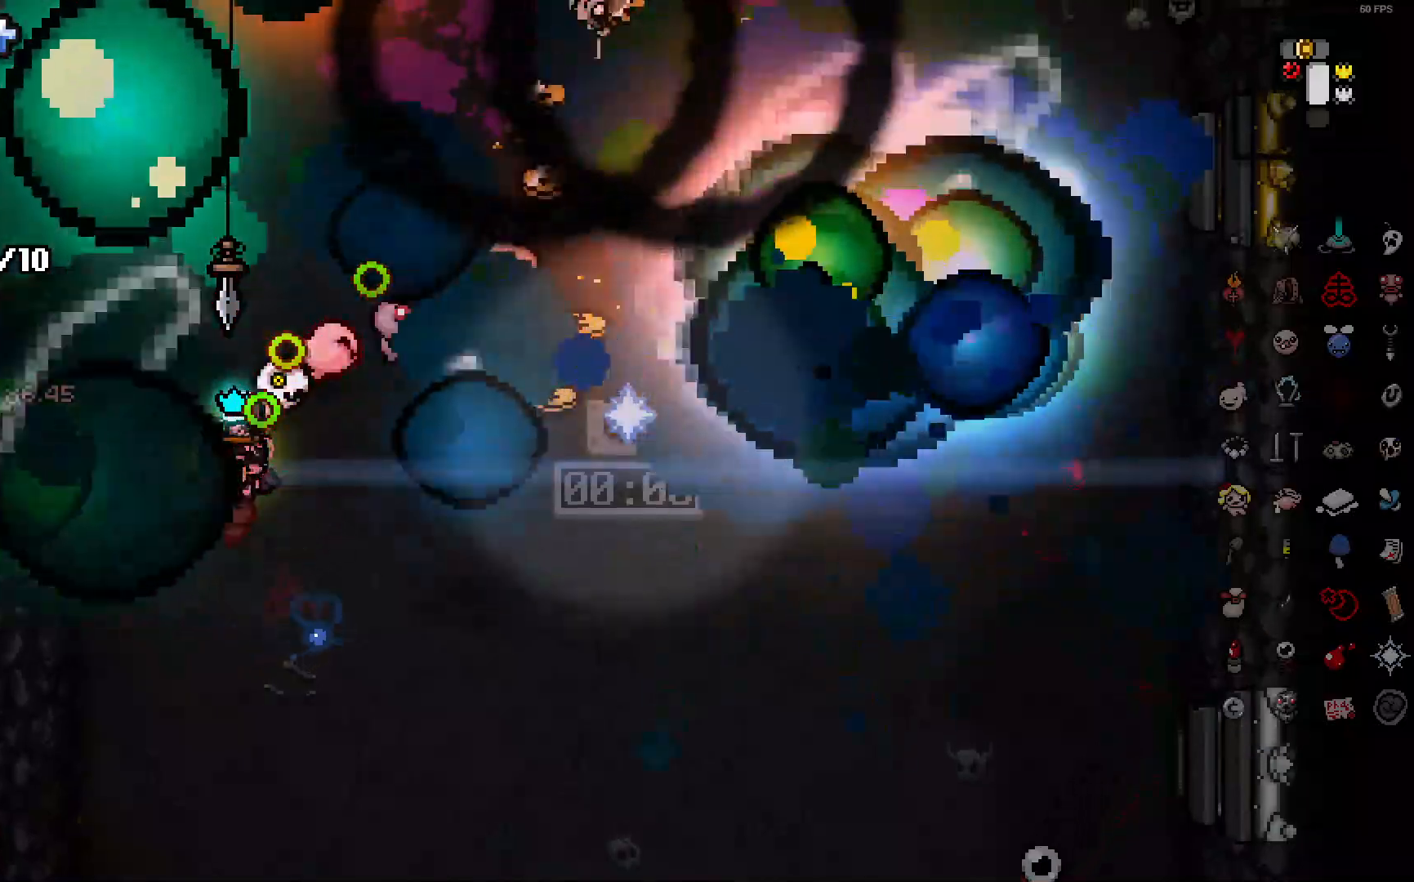
{"dt_ms": 500, "buttons": [], "left_stick": "center", "right_stick": "right", "events": []}
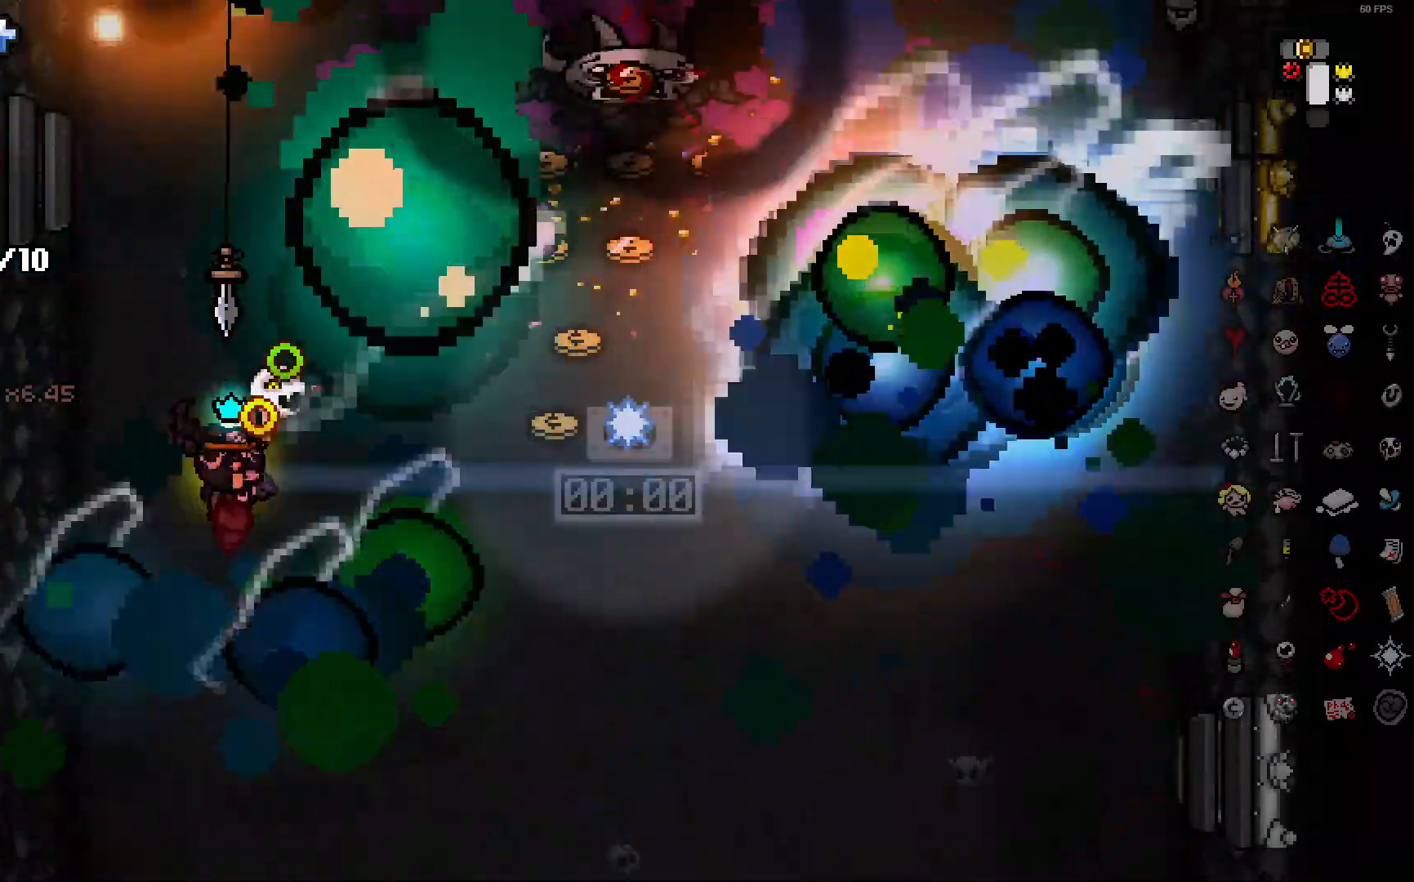
{"dt_ms": 500, "buttons": [], "left_stick": "center", "right_stick": "right", "events": []}
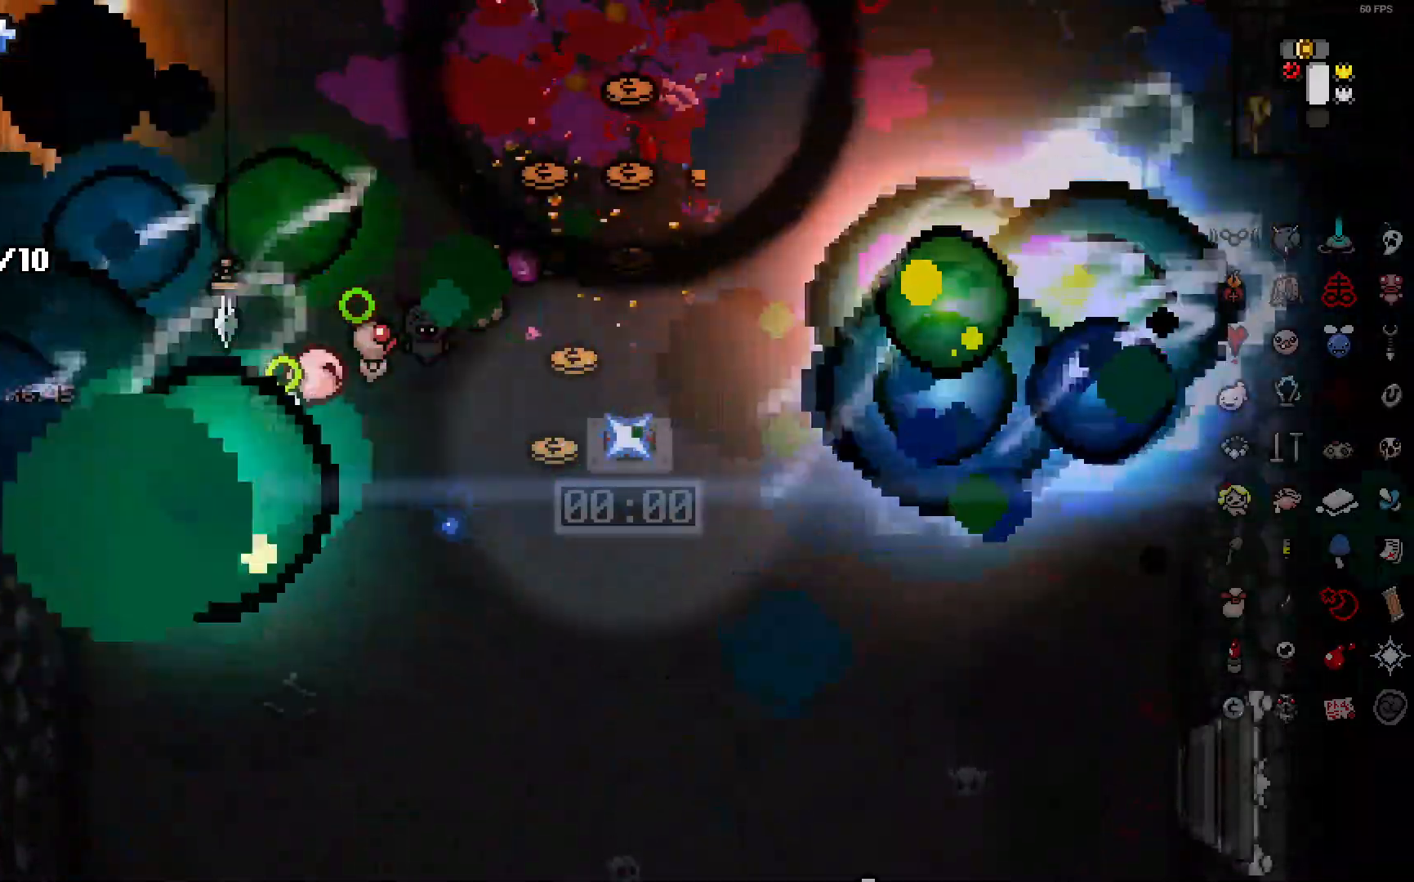
{"dt_ms": 500, "buttons": [], "left_stick": "right", "right_stick": "right", "events": [[500, "left_stick", "right"]]}
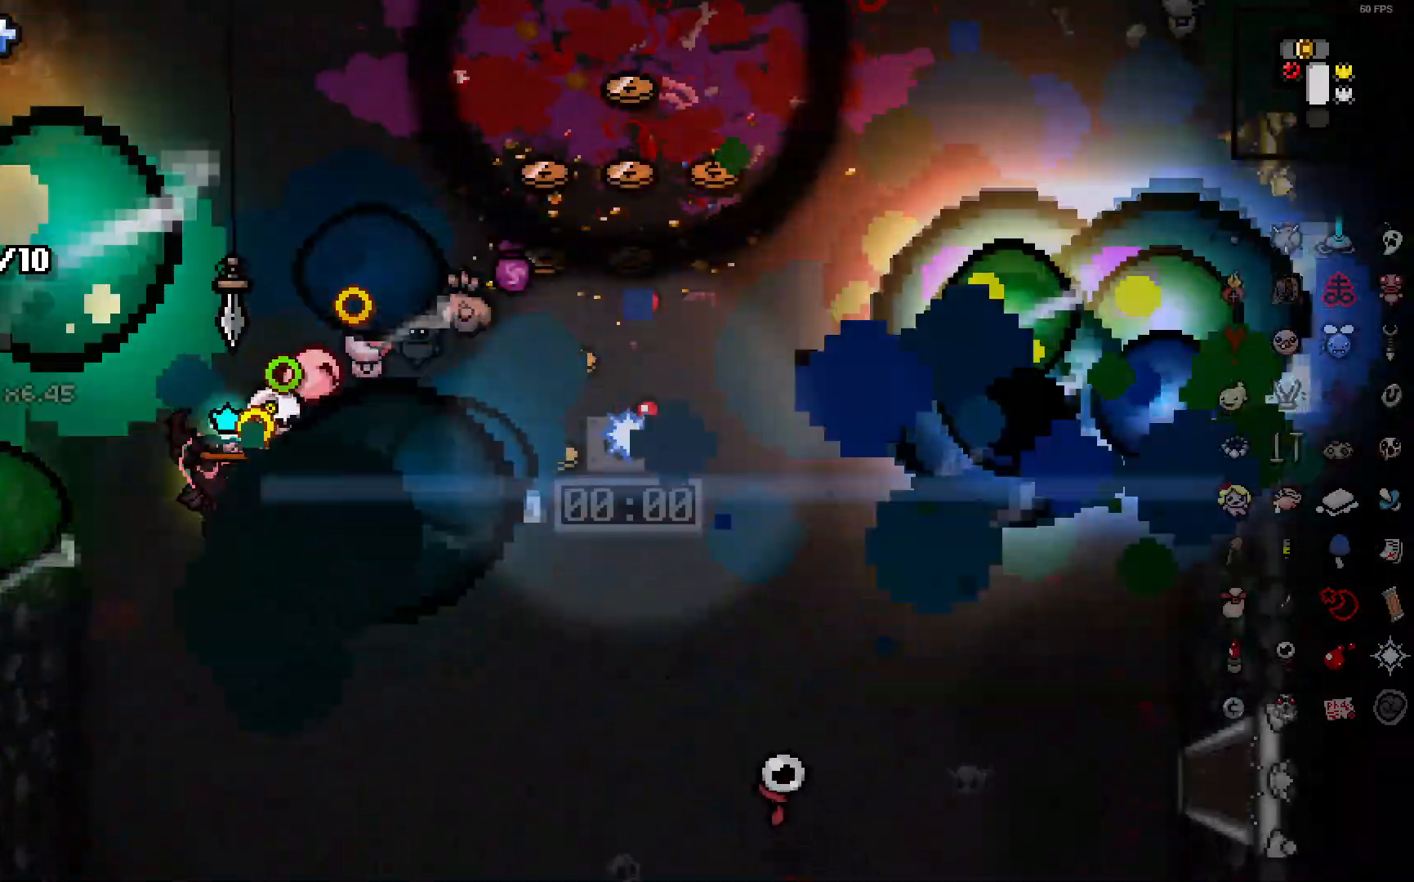
{"dt_ms": 500, "buttons": [], "left_stick": "right", "right_stick": "right", "events": []}
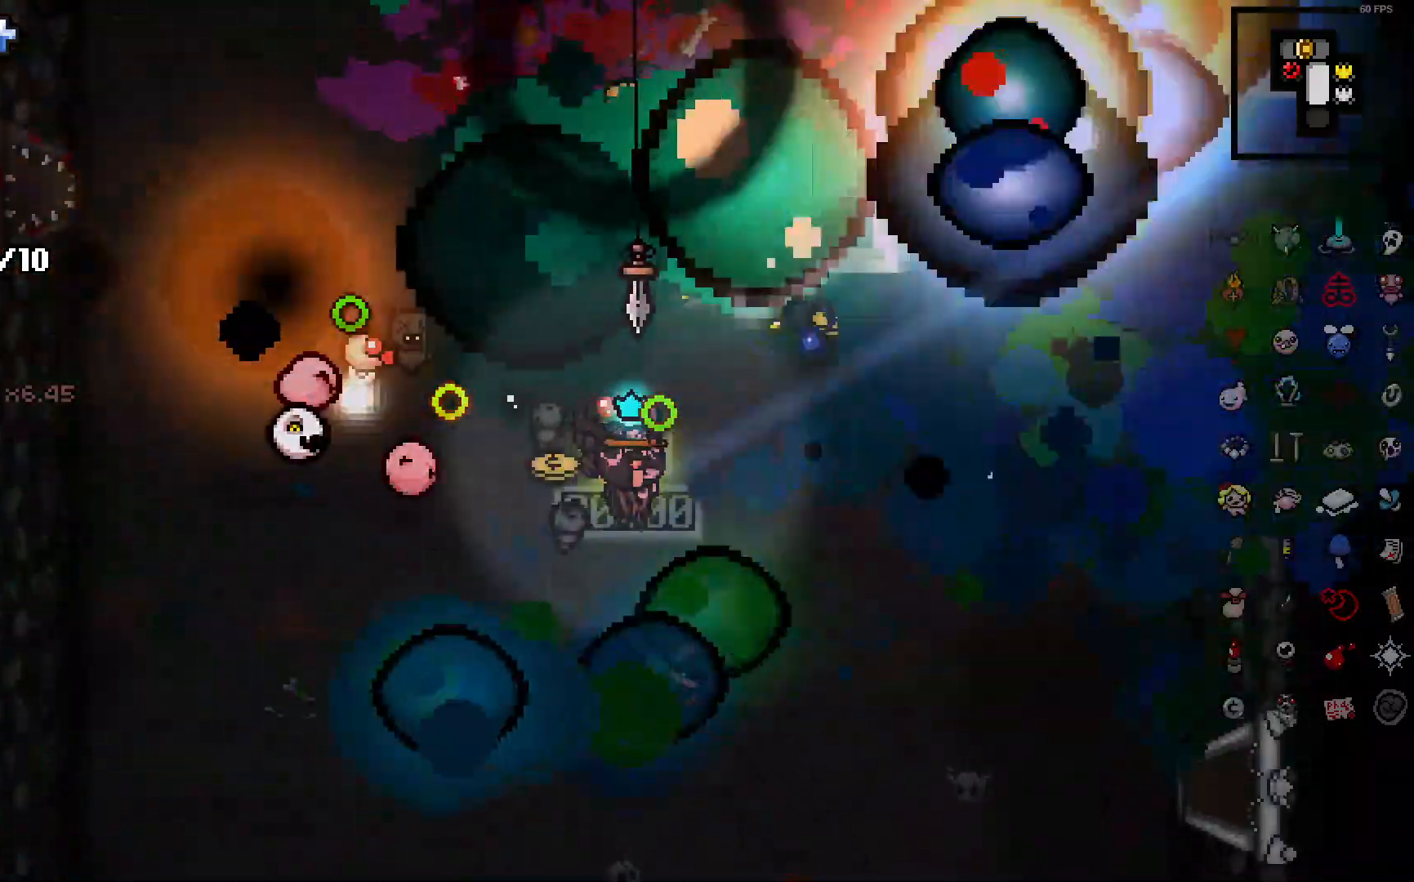
{"dt_ms": 500, "buttons": [], "left_stick": "left", "right_stick": "up-left", "events": [[183, "right_stick", "up-right"], [283, "right_stick", "up-left"], [450, "left_stick", "center"], [500, "left_stick", "left"]]}